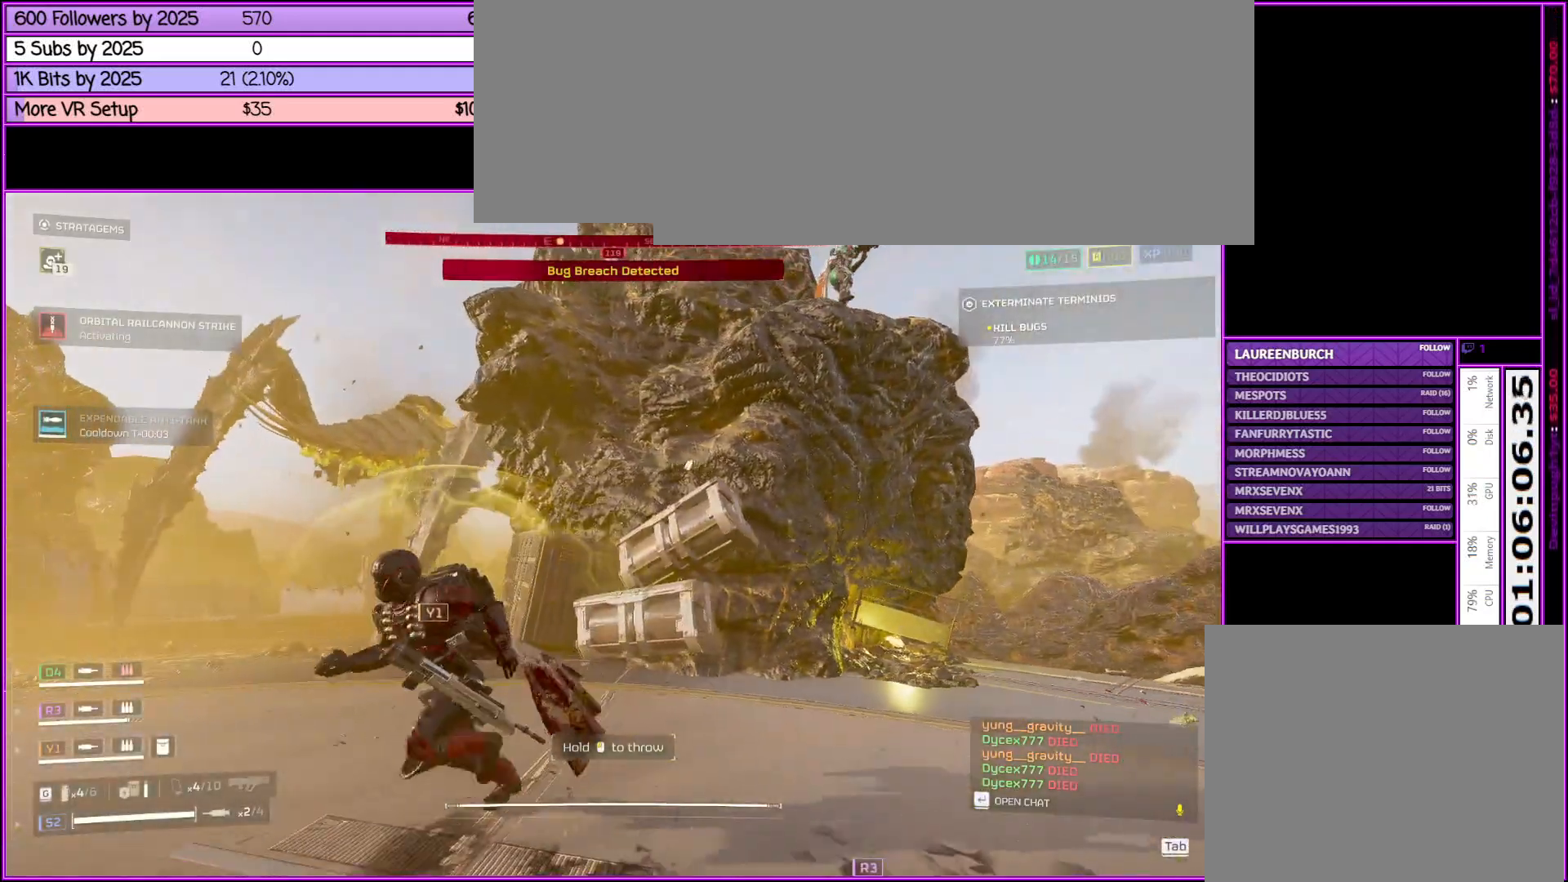
Gameplay with keyboard and mouse; each line is a JSON object with the keys and mouse buttons held at the frame after it. "events" lists presses ("down") and releases ("up") of ".", "/", "0", "1", "2", "3", "4", "5", "6", "7", "8", "9", "a", "alt_l", "alt_r", "b", "backslash", "backspace", "c", "caps_lock", "comma", "ctrl_l", "ctrl_r", "d", "down", "e", "equals", "escape", "f", "f1", "f10", "f11", "f12", "f2", "f3", "f4", "f5", "f6", "f7", "f8", "f9", "g", "h", "i", "j", "k", "l", "lbracket", "left", "m", "minus", "n", "o", "p", "q", "quote", "r", "rbracket", "return", "right", "s", "semicolon", "shift_l", "shift_r", "space", "super", "t", "tab", "tilde", "u", "up", "v", "w", "x", "y", "z", "mouse_left", "mouse_middle", "mouse_right", "mouse_wheel_up" and "mouse_wheel_down" between this image and that frame as [ms after this image, input, new state], when the widget could be followed in between. "mouse_left", "mouse_middle", "mouse_right", "mouse_wheel_up", "mouse_wheel_down" = the "left", "middle", "right", "wheel_up", "wheel_down" buttons of the "mouse" list. No other keys are recorded. Not read: mouse_move.
{"keys": ["a", "s", "shift_l"], "mouse": [], "events": [[316, "s", "down"]]}
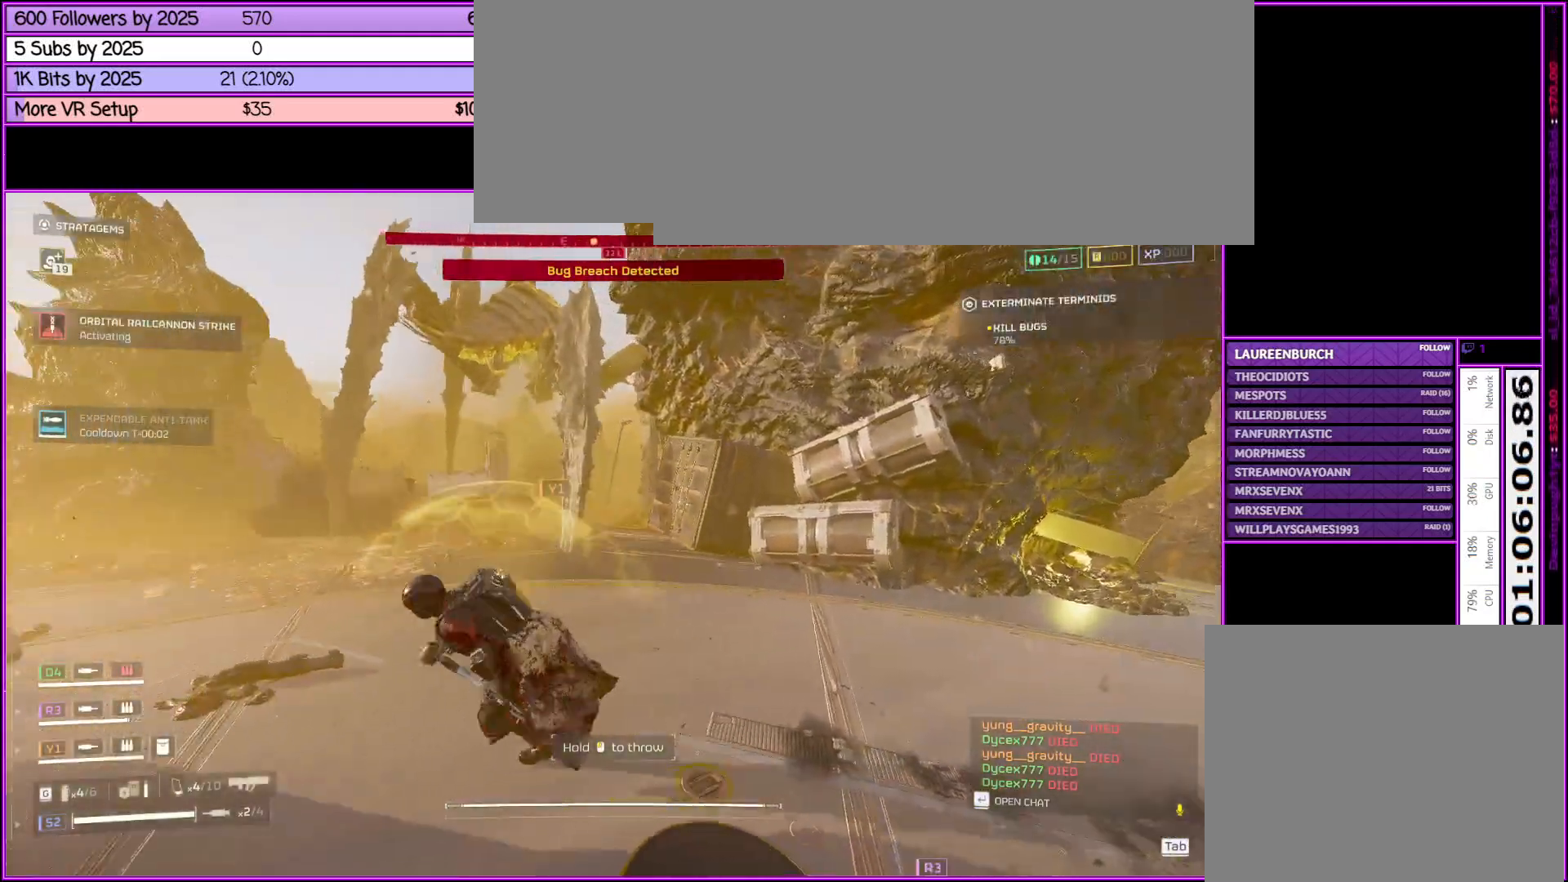
{"keys": ["a", "s", "shift_l"], "mouse": [], "events": [[133, "mouse_left", "down"], [183, "s", "up"], [283, "mouse_left", "up"], [416, "s", "down"]]}
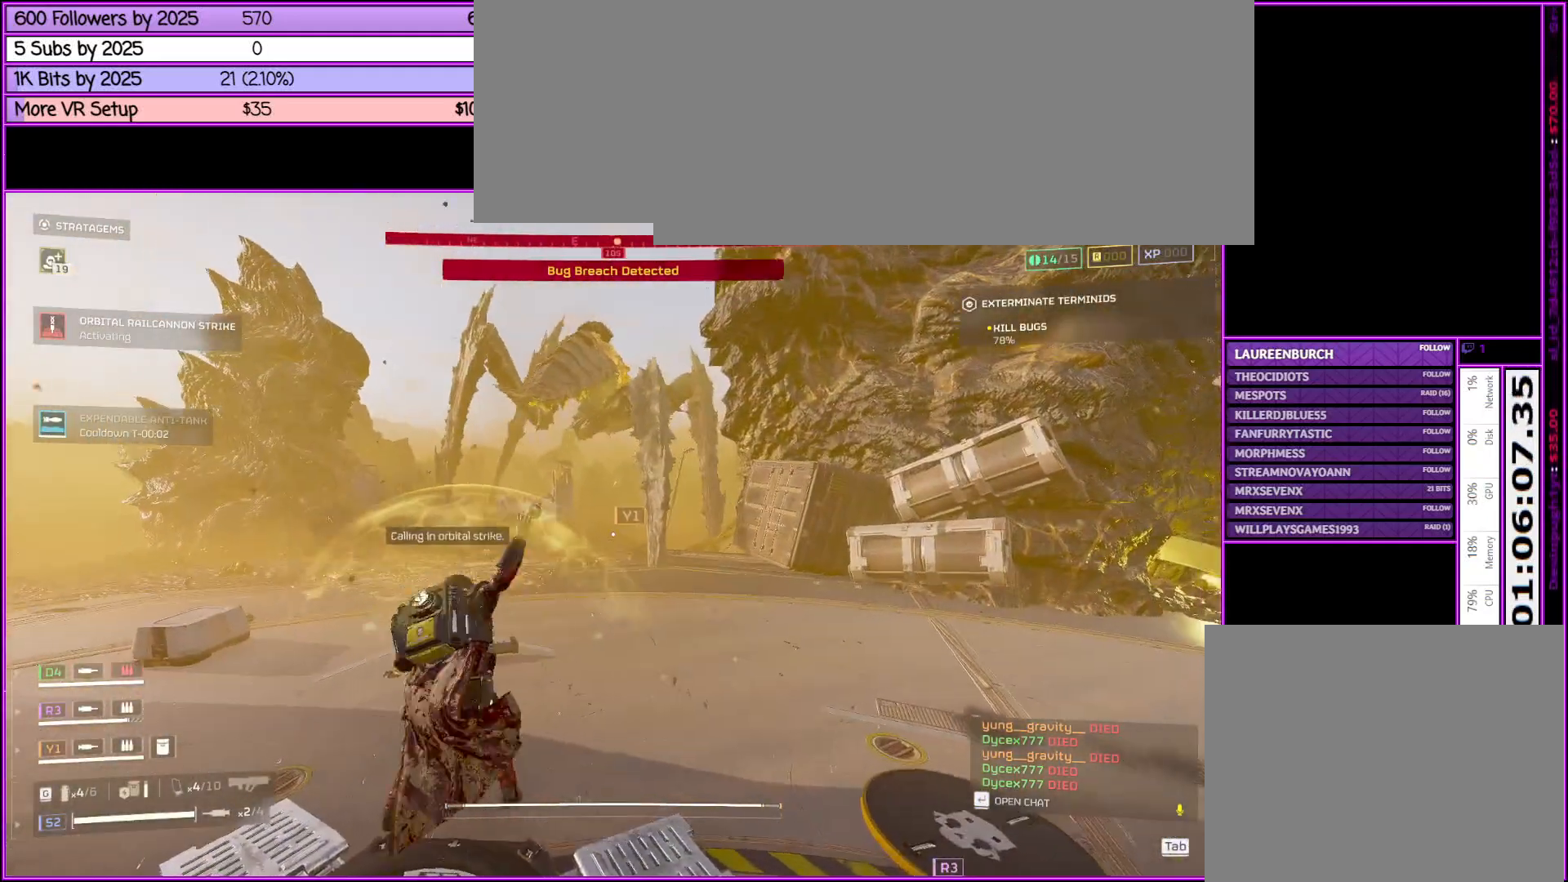
{"keys": ["d", "s", "shift_l"], "mouse": [], "events": [[300, "a", "up"], [500, "d", "down"]]}
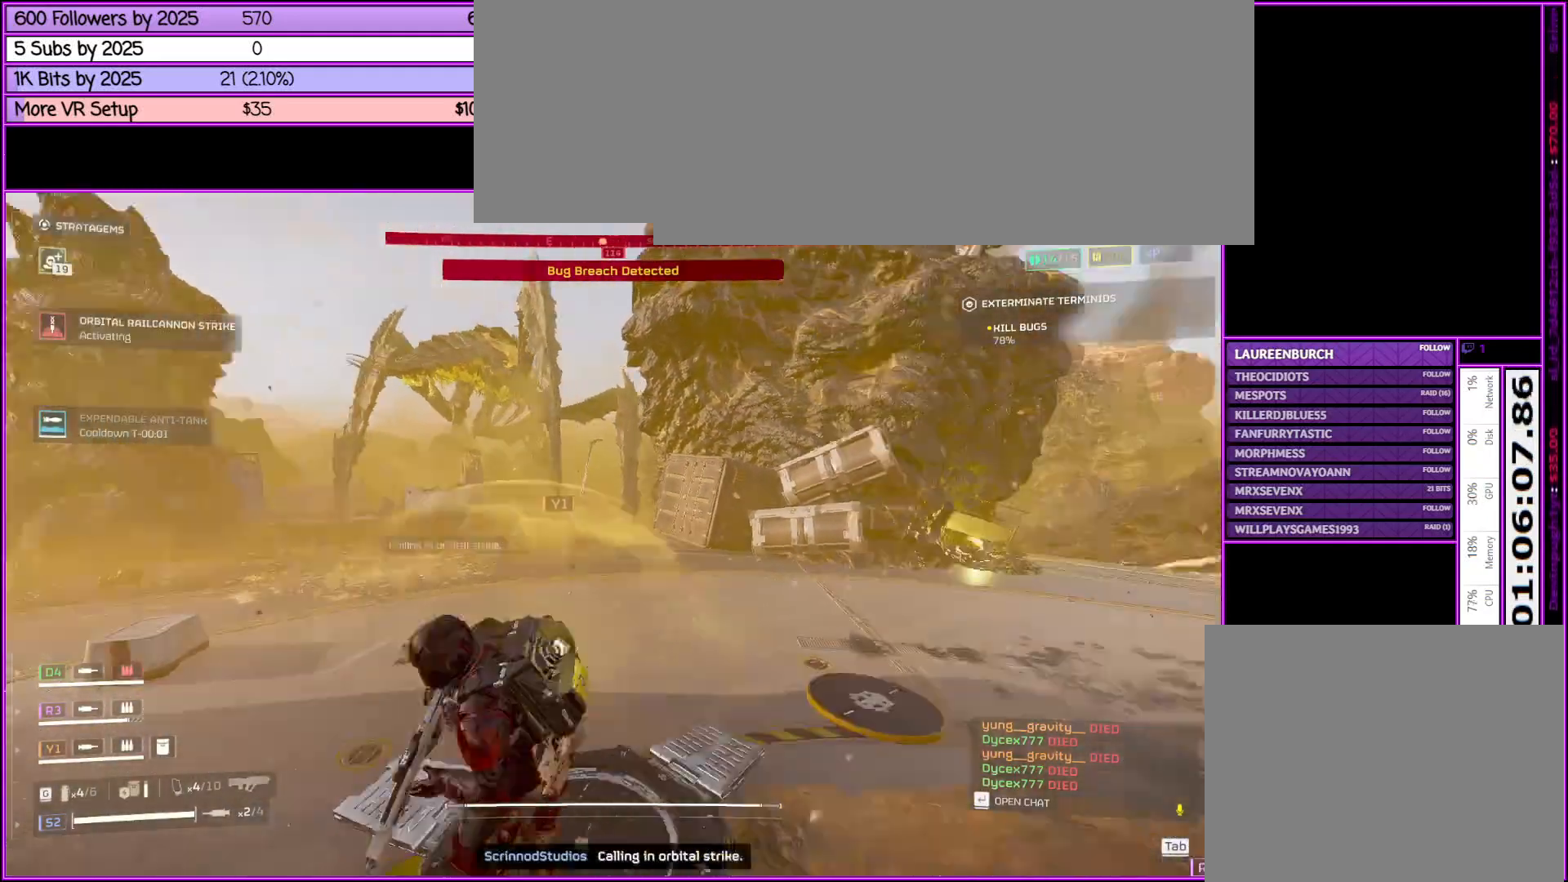
{"keys": ["shift_l", "w"], "mouse": [], "events": [[216, "s", "up"], [416, "w", "down"], [450, "d", "up"]]}
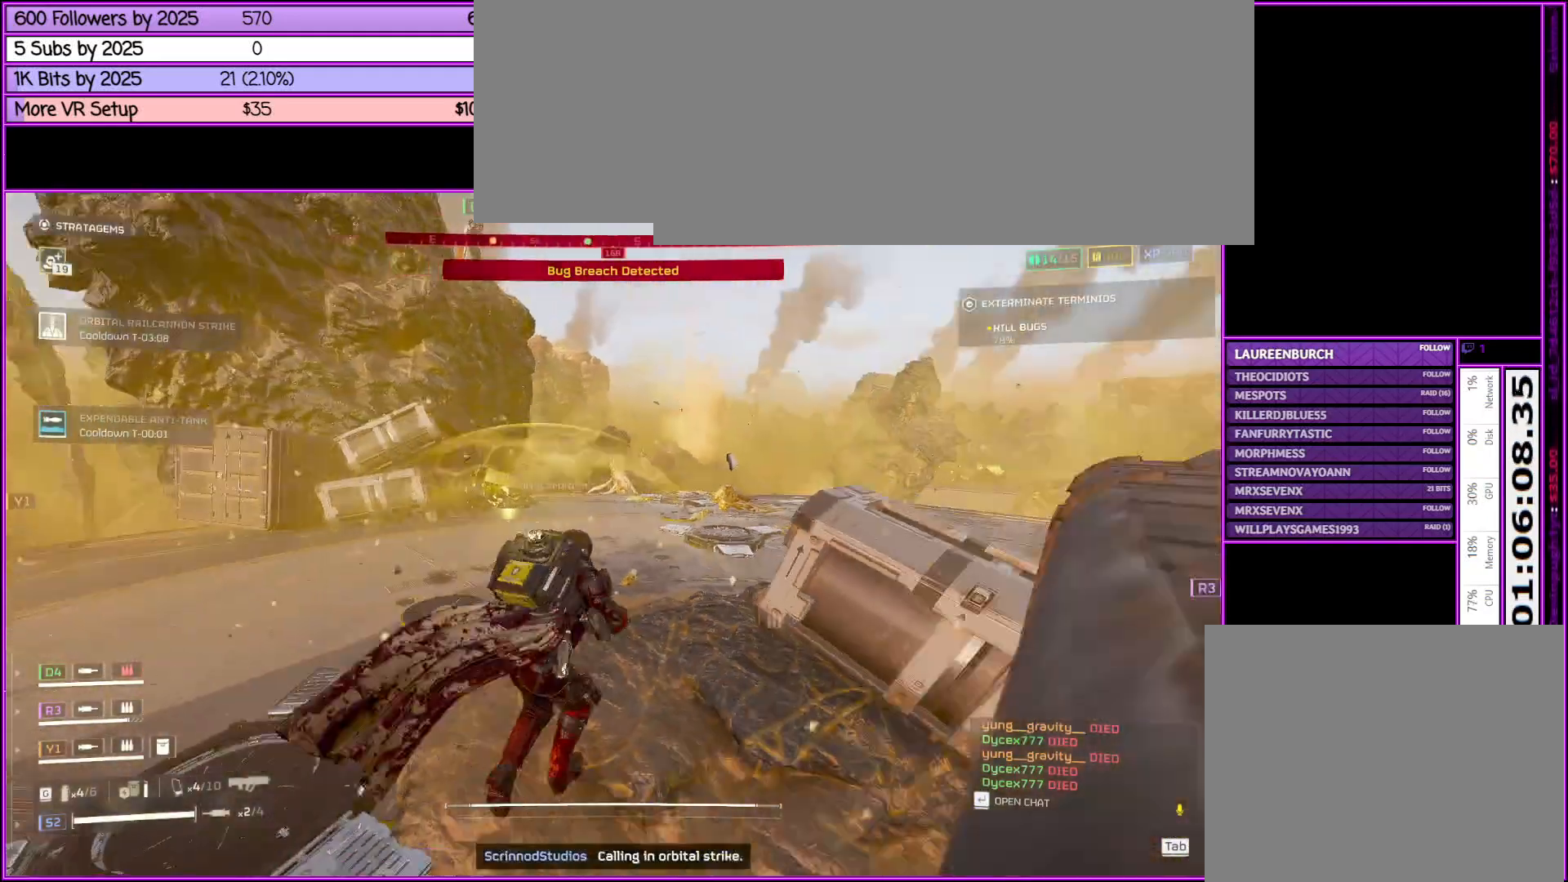
{"keys": ["shift_l", "w"], "mouse": [], "events": [[200, "a", "down"], [483, "a", "up"]]}
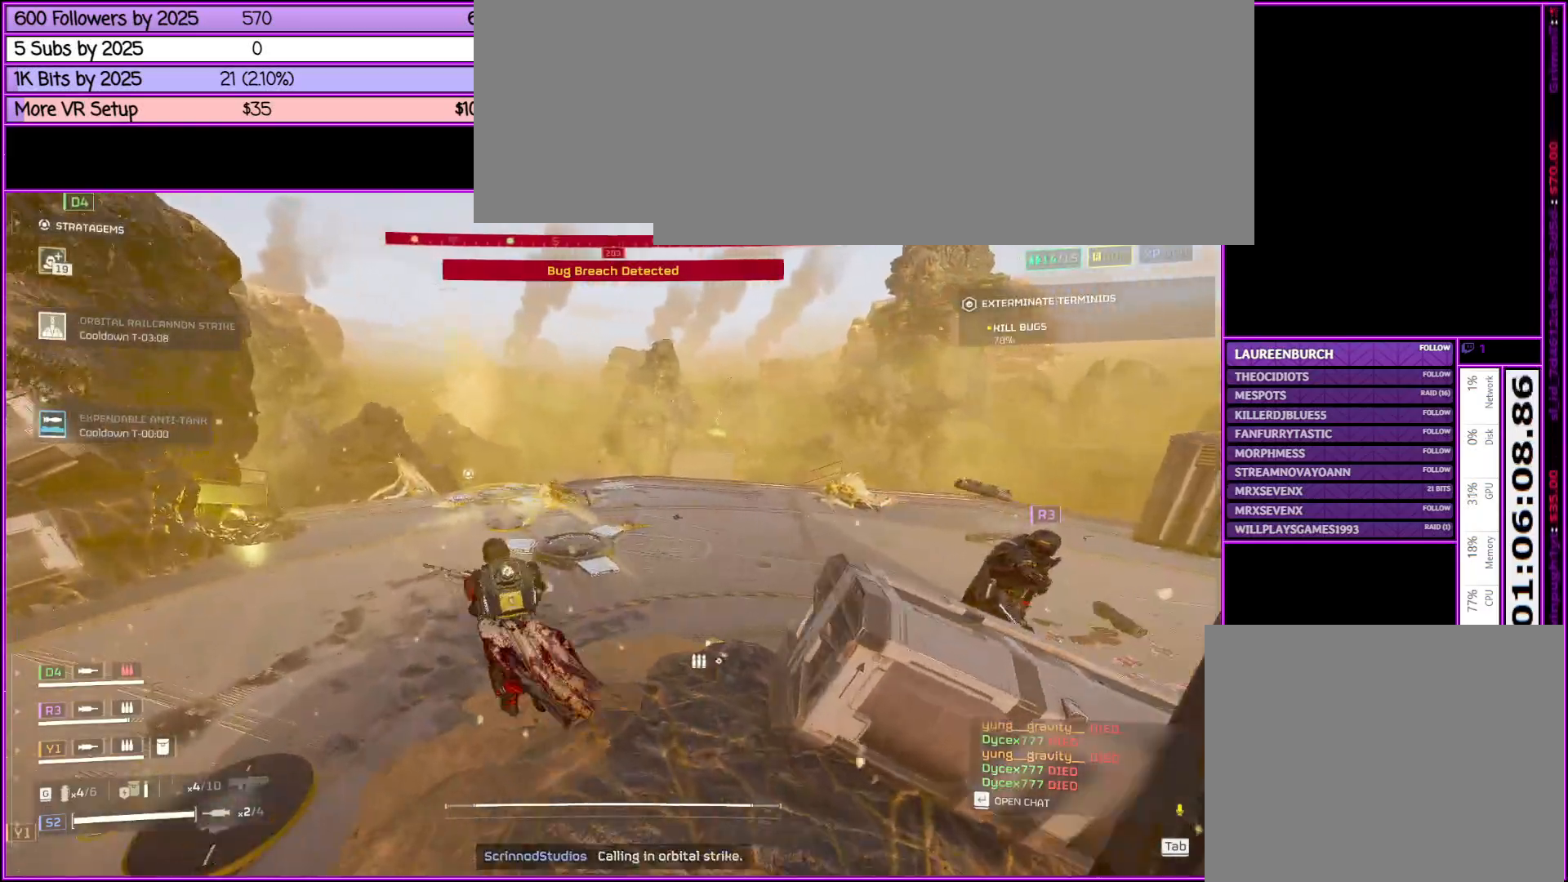
{"keys": ["r", "shift_l", "w"], "mouse": [], "events": [[350, "r", "down"]]}
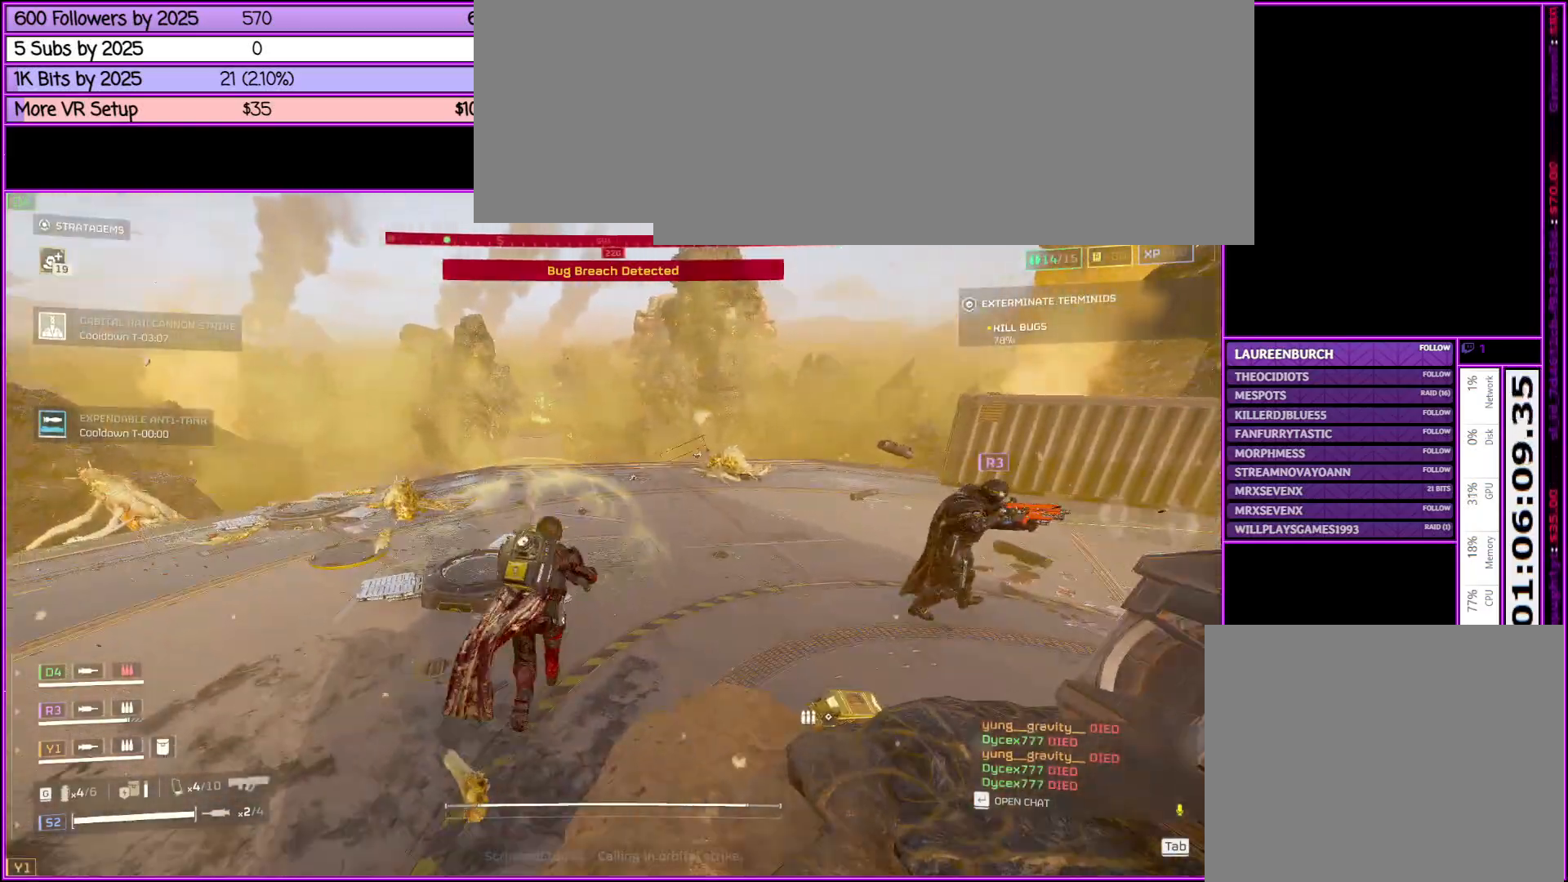
{"keys": ["a", "shift_l", "w"], "mouse": [], "events": [[33, "r", "up"], [266, "a", "down"]]}
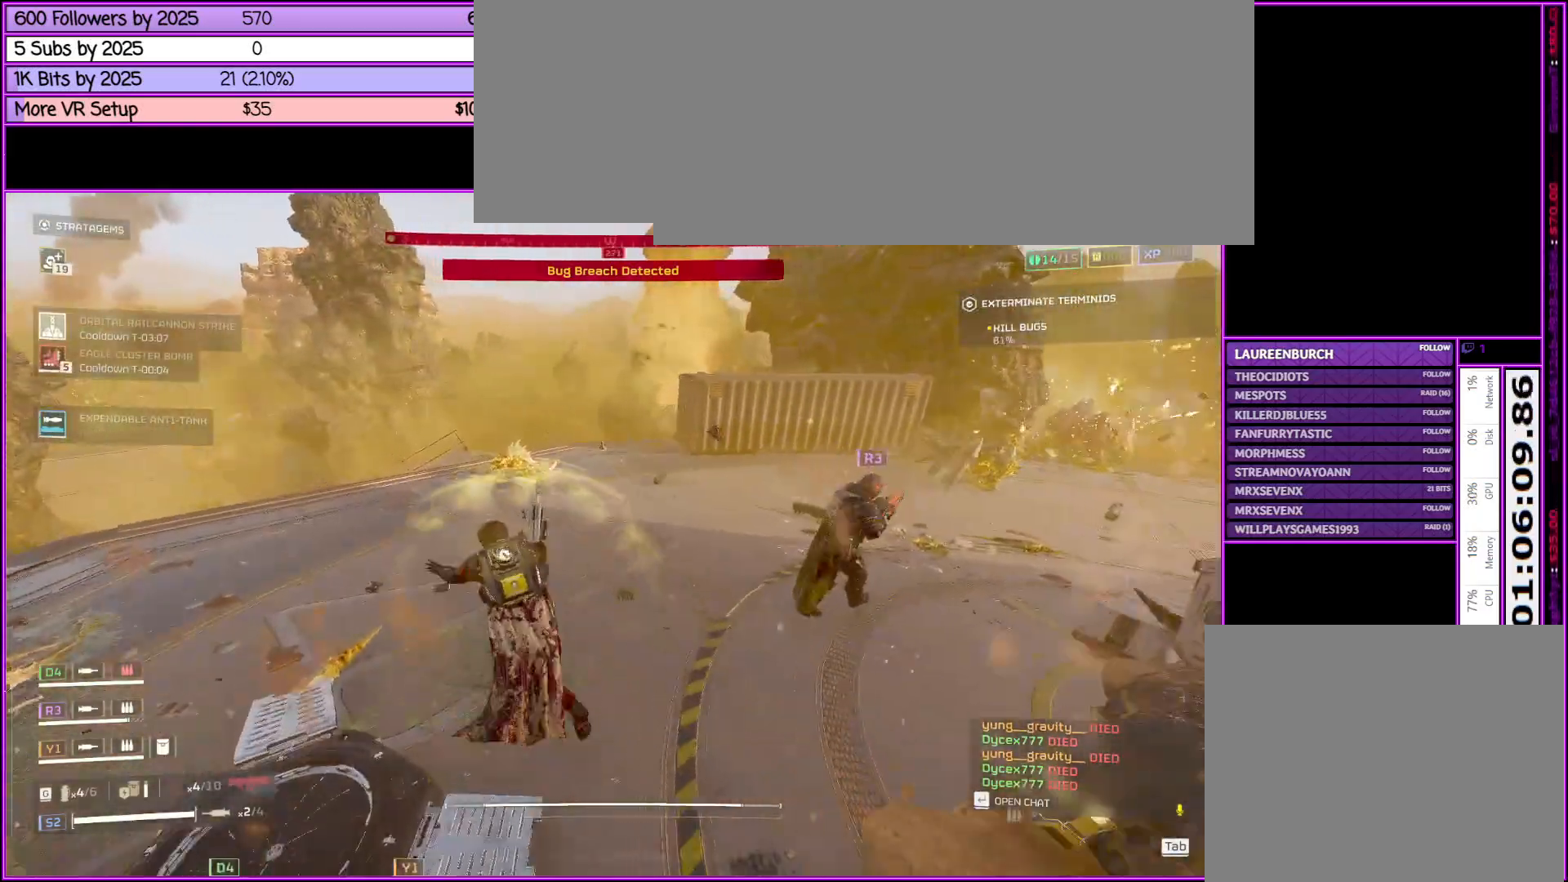
{"keys": ["ctrl_l"], "mouse": [], "events": [[133, "a", "up"], [133, "shift_l", "up"], [183, "w", "up"], [383, "ctrl_l", "down"]]}
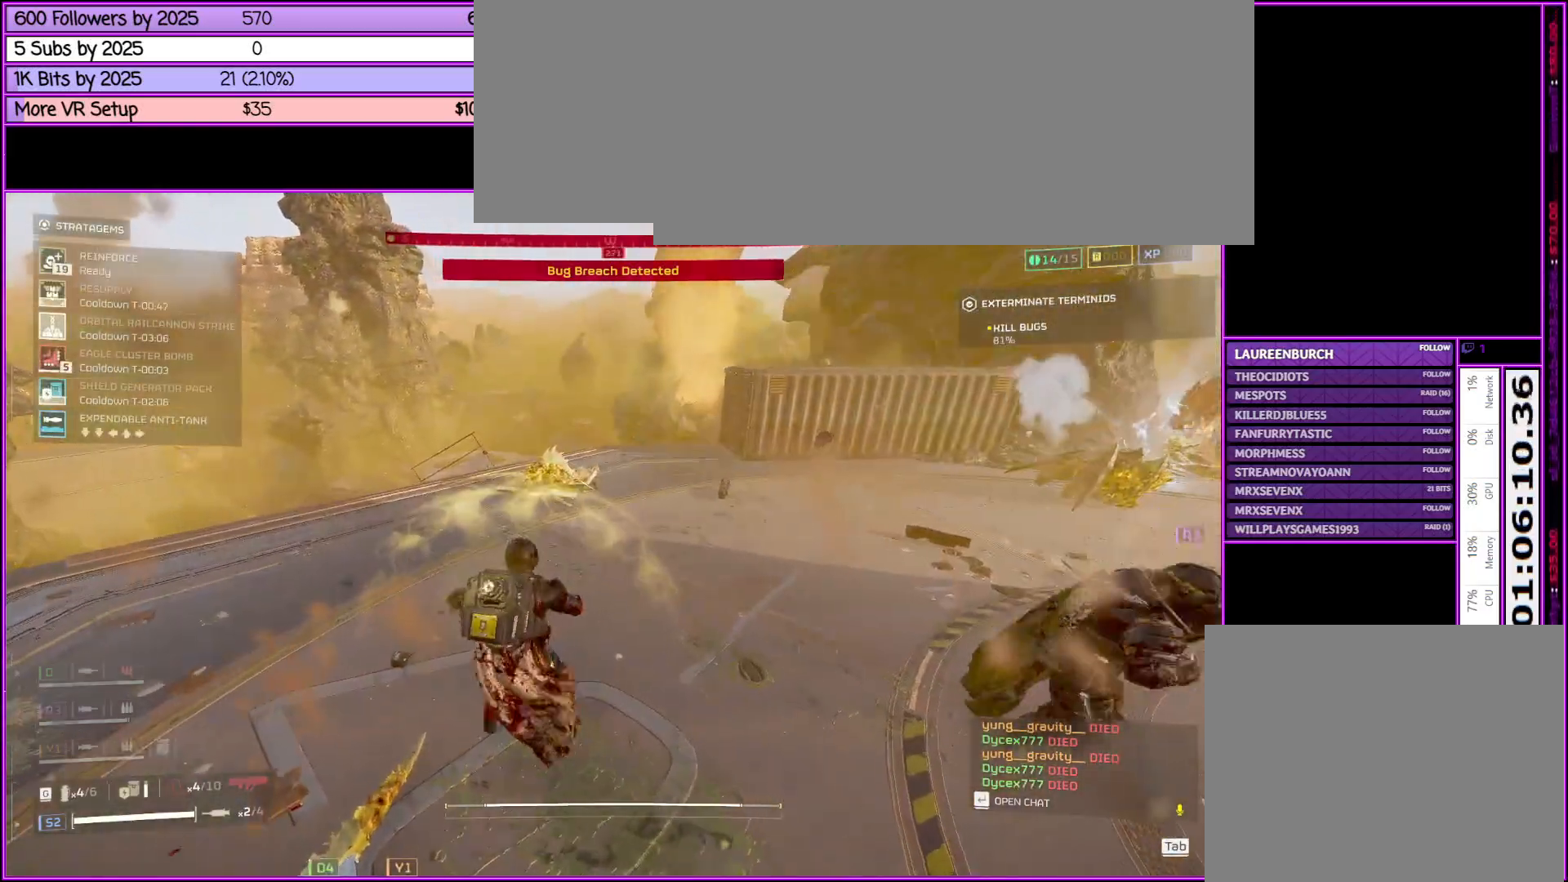
{"keys": ["ctrl_l"], "mouse": [], "events": [[116, "s", "down"], [250, "s", "up"], [300, "s", "down"], [450, "s", "up"]]}
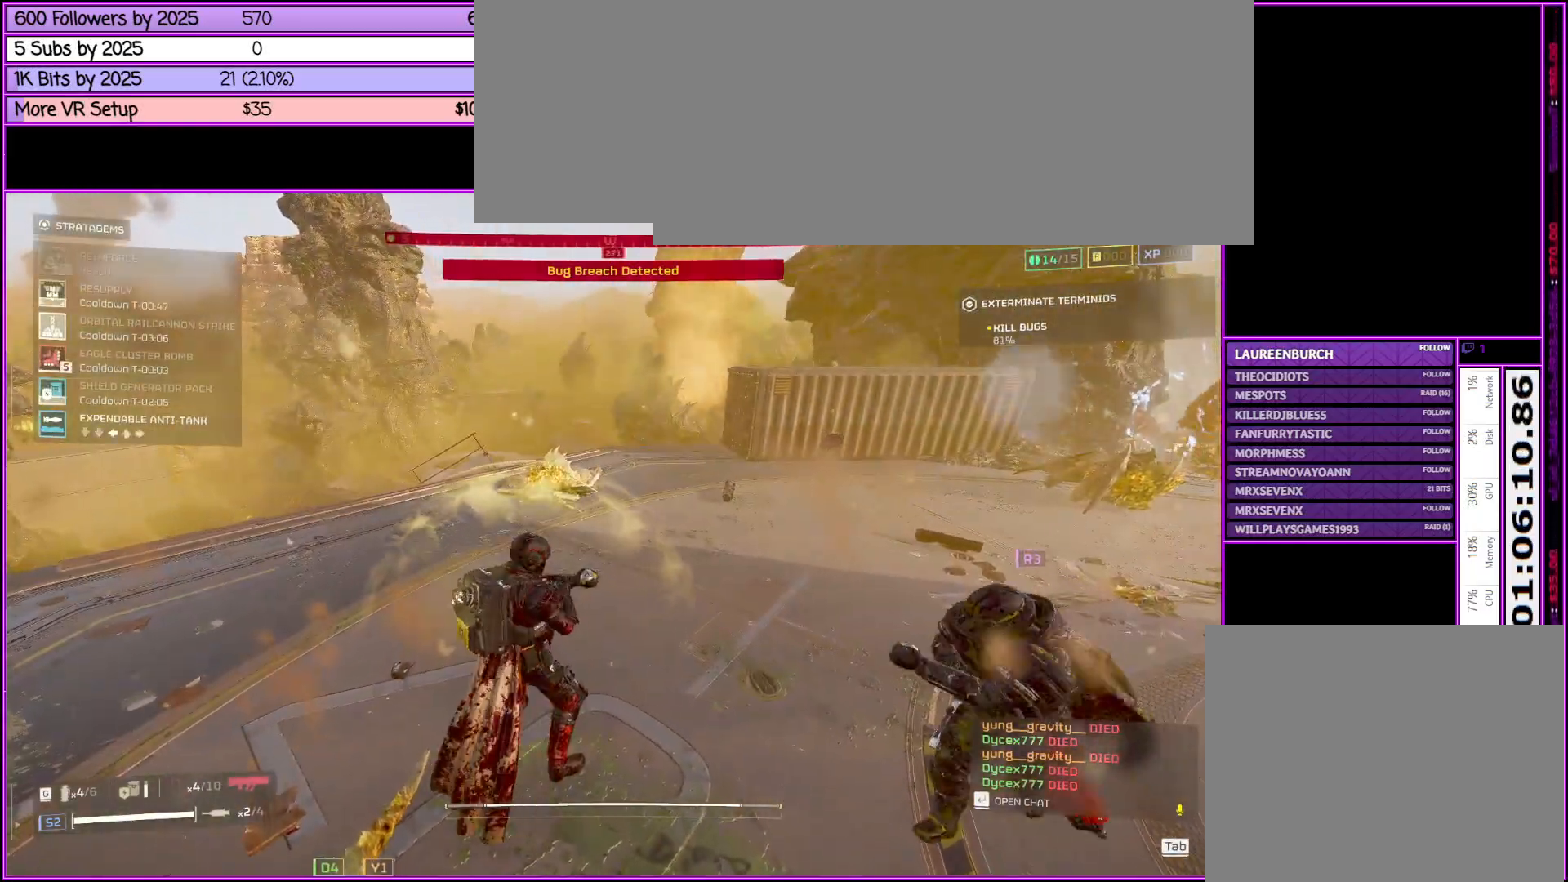
{"keys": [], "mouse": ["right"], "events": [[33, "a", "down"], [66, "w", "down"], [216, "a", "up"], [216, "d", "down"], [316, "mouse_right", "down"], [366, "mouse_left", "down"], [366, "w", "up"], [416, "d", "up"], [450, "ctrl_l", "up"], [500, "mouse_left", "up"]]}
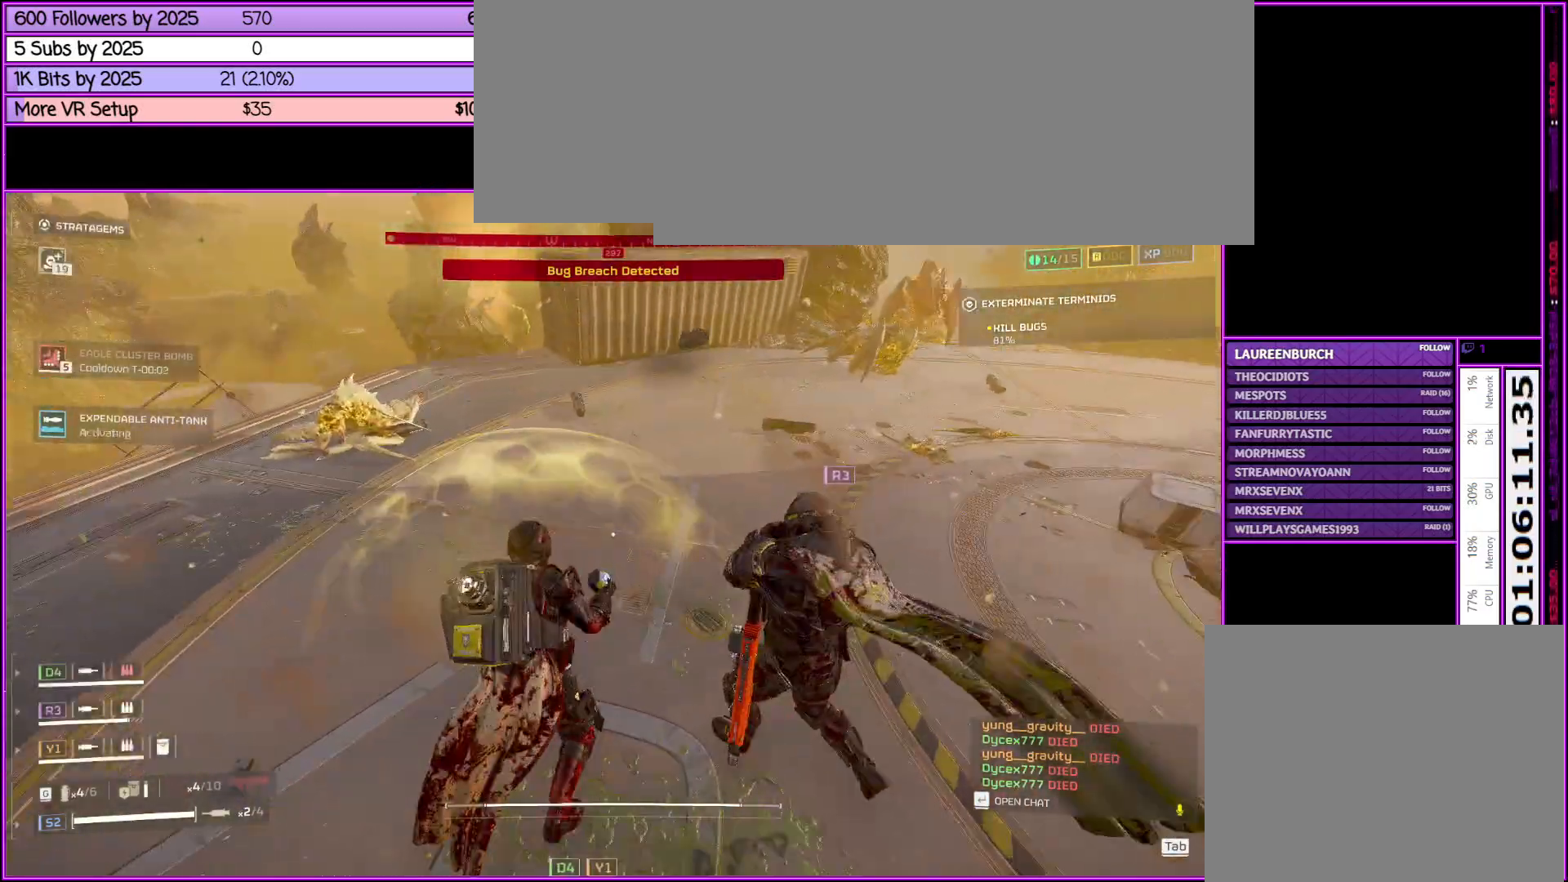
{"keys": ["a", "s"], "mouse": [], "events": [[283, "a", "down"], [283, "mouse_right", "up"], [483, "s", "down"]]}
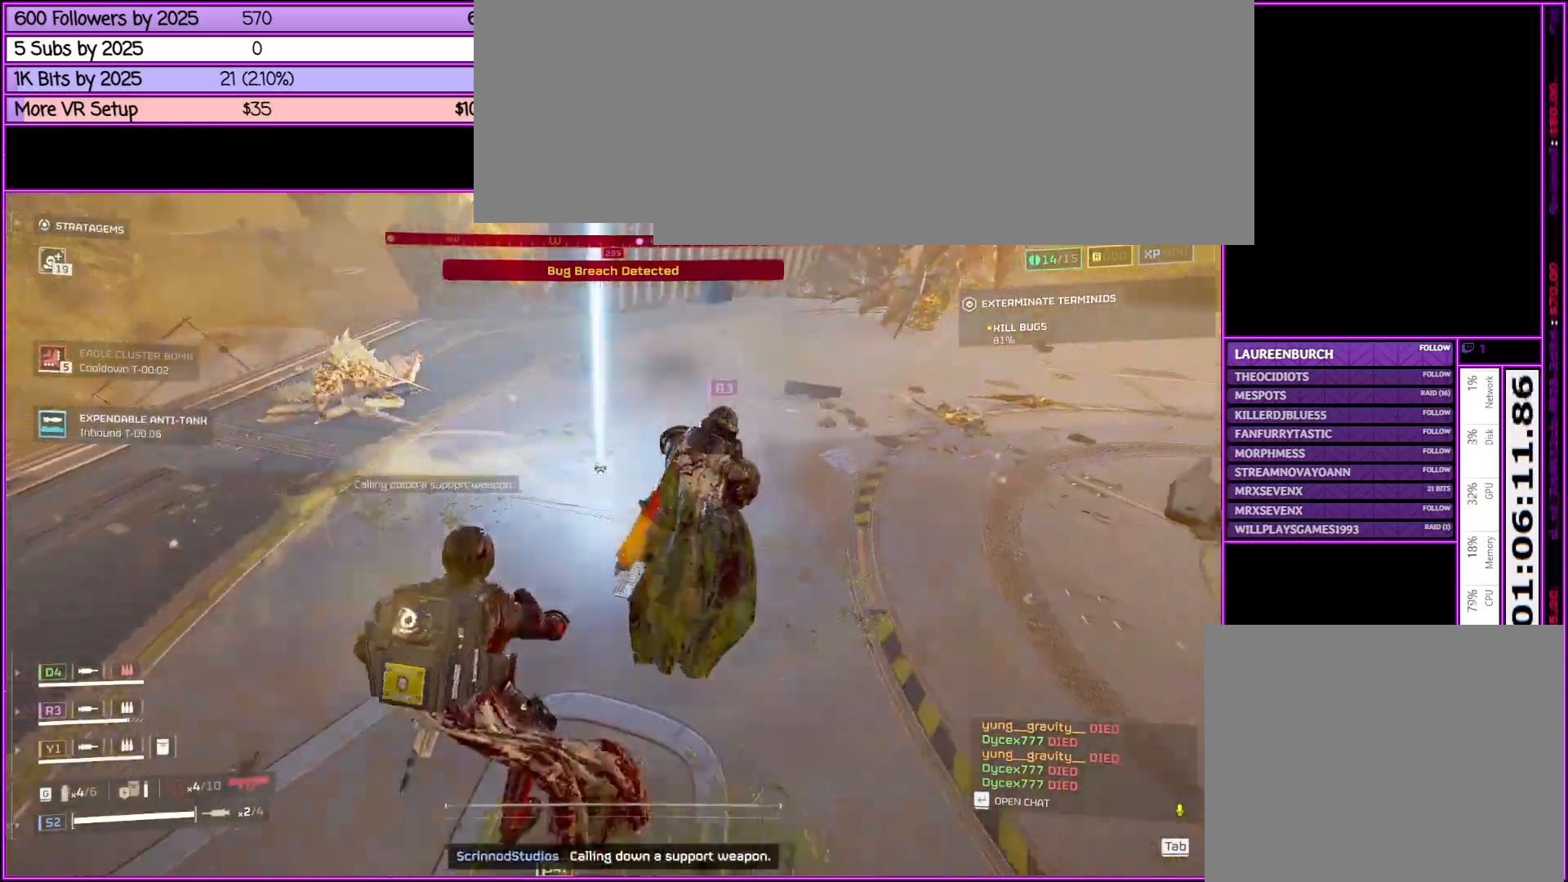
{"keys": ["s", "shift_l"], "mouse": [], "events": [[100, "a", "up"], [100, "shift_l", "down"]]}
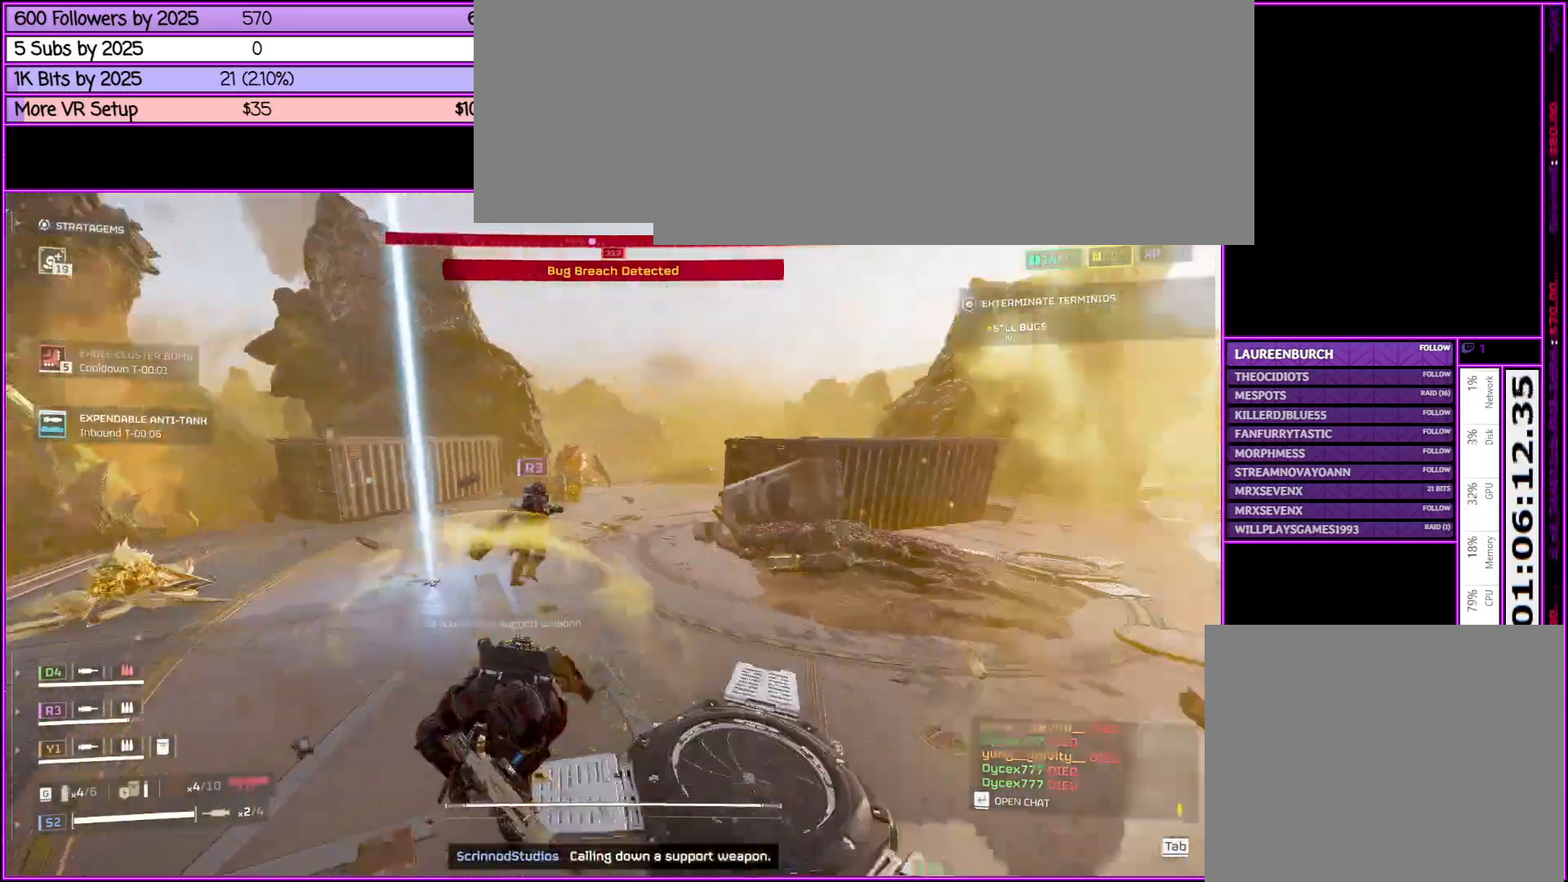
{"keys": ["r", "shift_l"], "mouse": [], "events": [[466, "r", "down"], [500, "s", "up"]]}
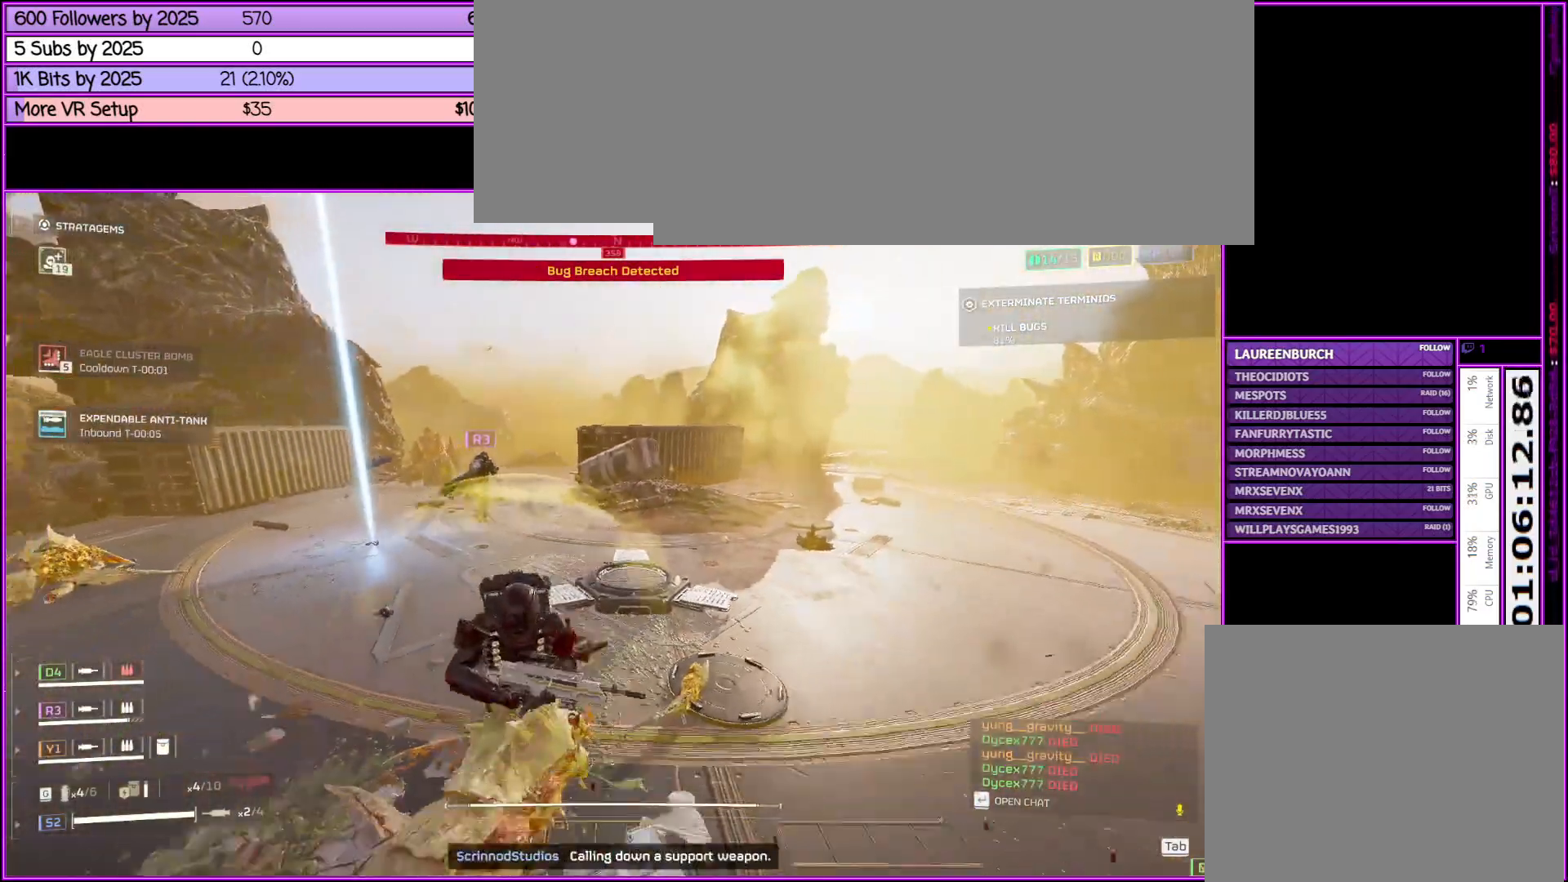
{"keys": [], "mouse": [], "events": [[83, "a", "down"], [83, "r", "up"], [133, "shift_l", "up"], [183, "shift_l", "down"], [333, "shift_l", "up"], [433, "a", "up"]]}
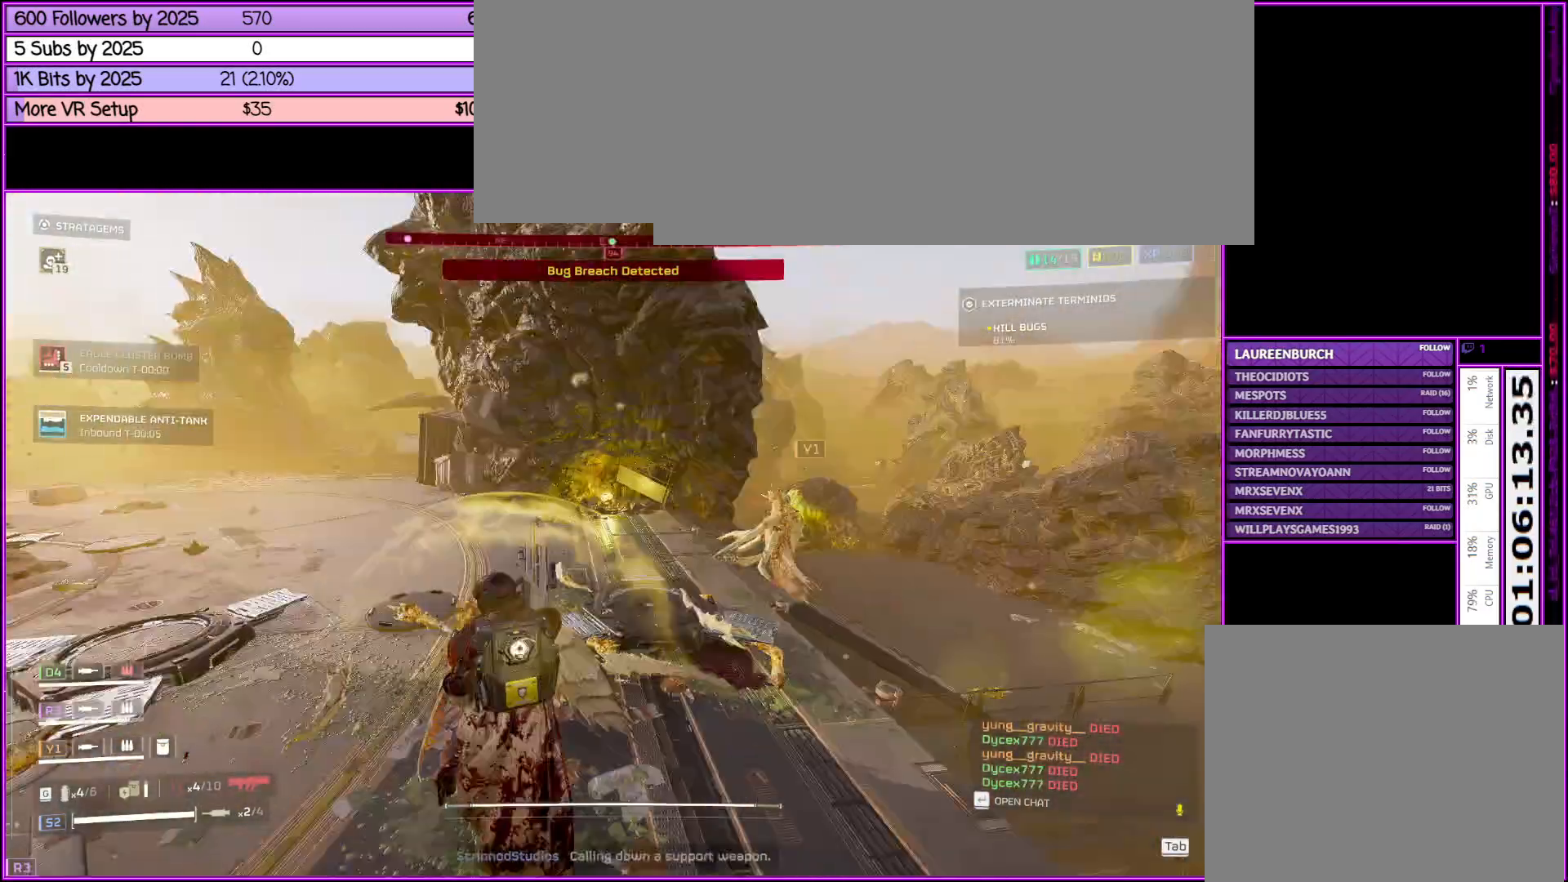
{"keys": ["shift_l", "w"], "mouse": [], "events": [[16, "w", "down"], [400, "shift_l", "down"]]}
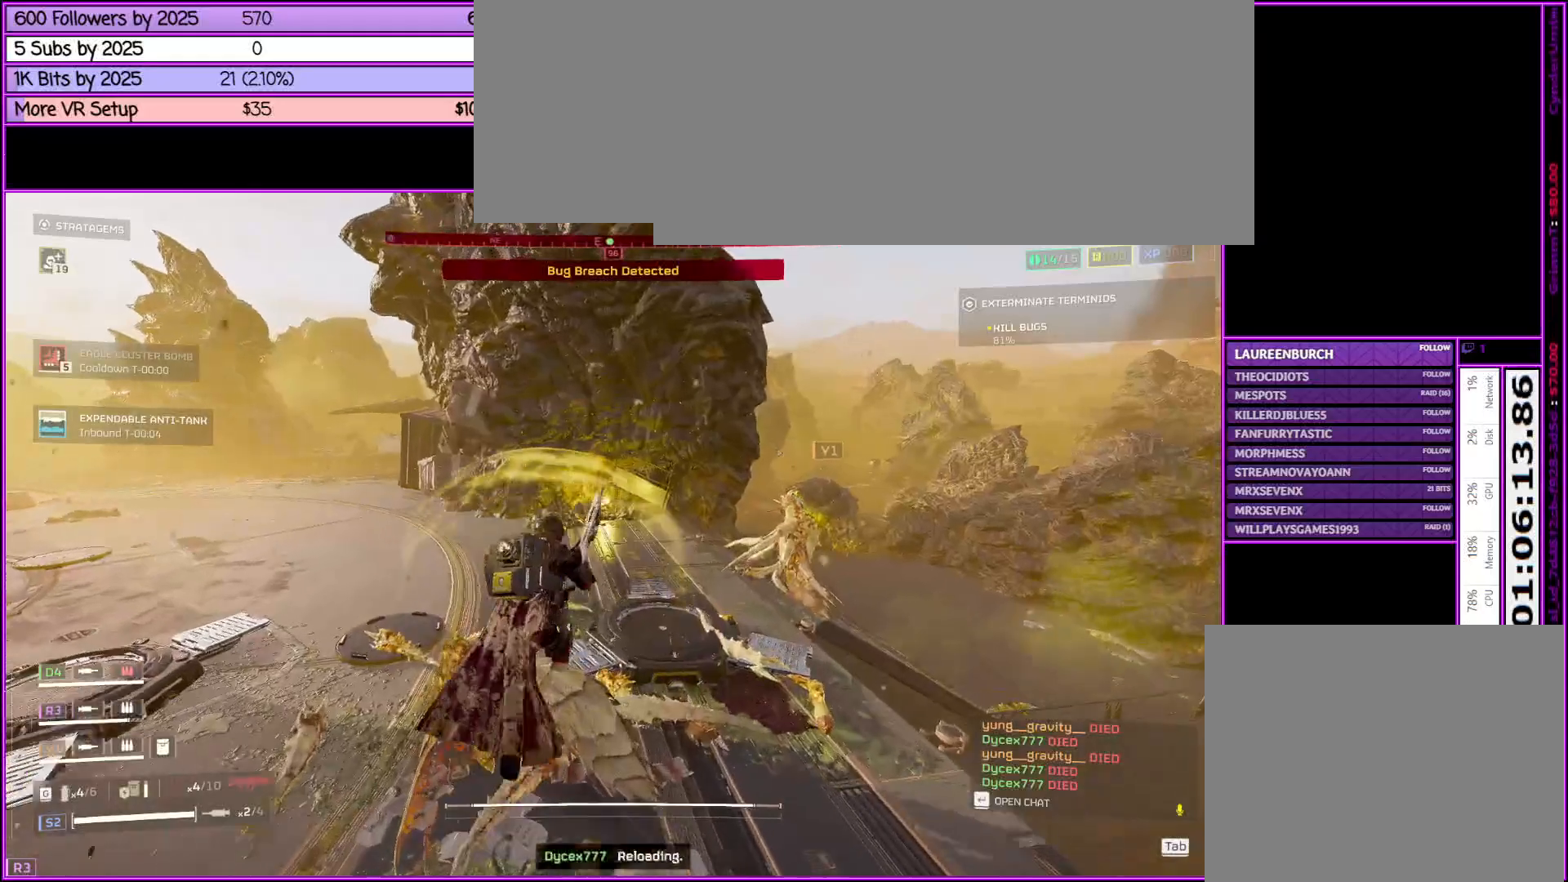
{"keys": ["d", "shift_l", "w"], "mouse": [], "events": [[216, "d", "down"]]}
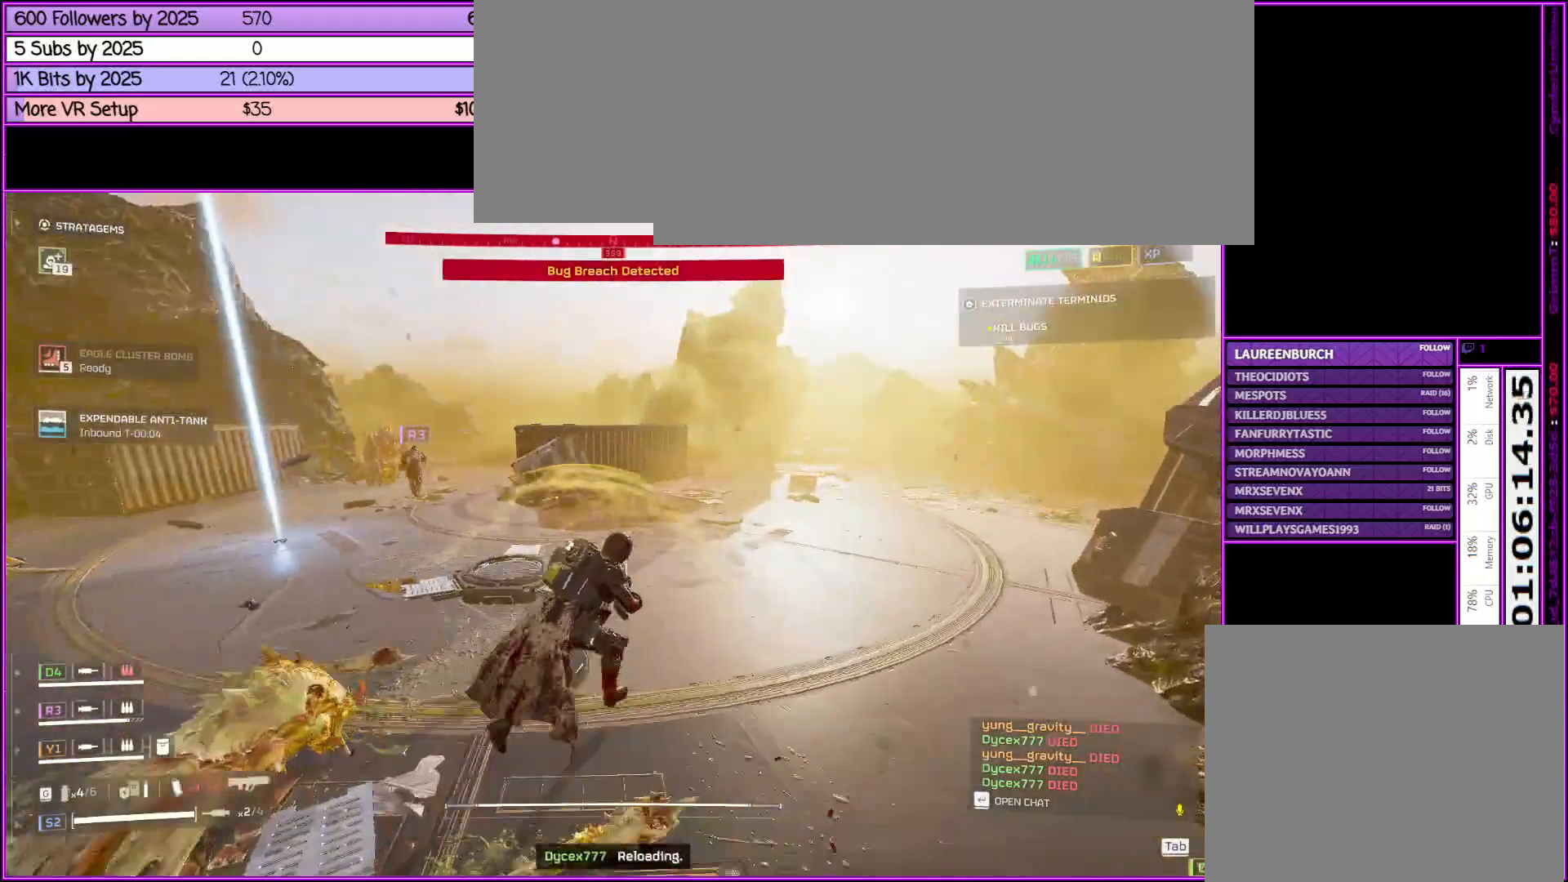
{"keys": ["a", "w"], "mouse": [], "events": [[283, "d", "up"], [333, "shift_l", "up"], [433, "a", "down"]]}
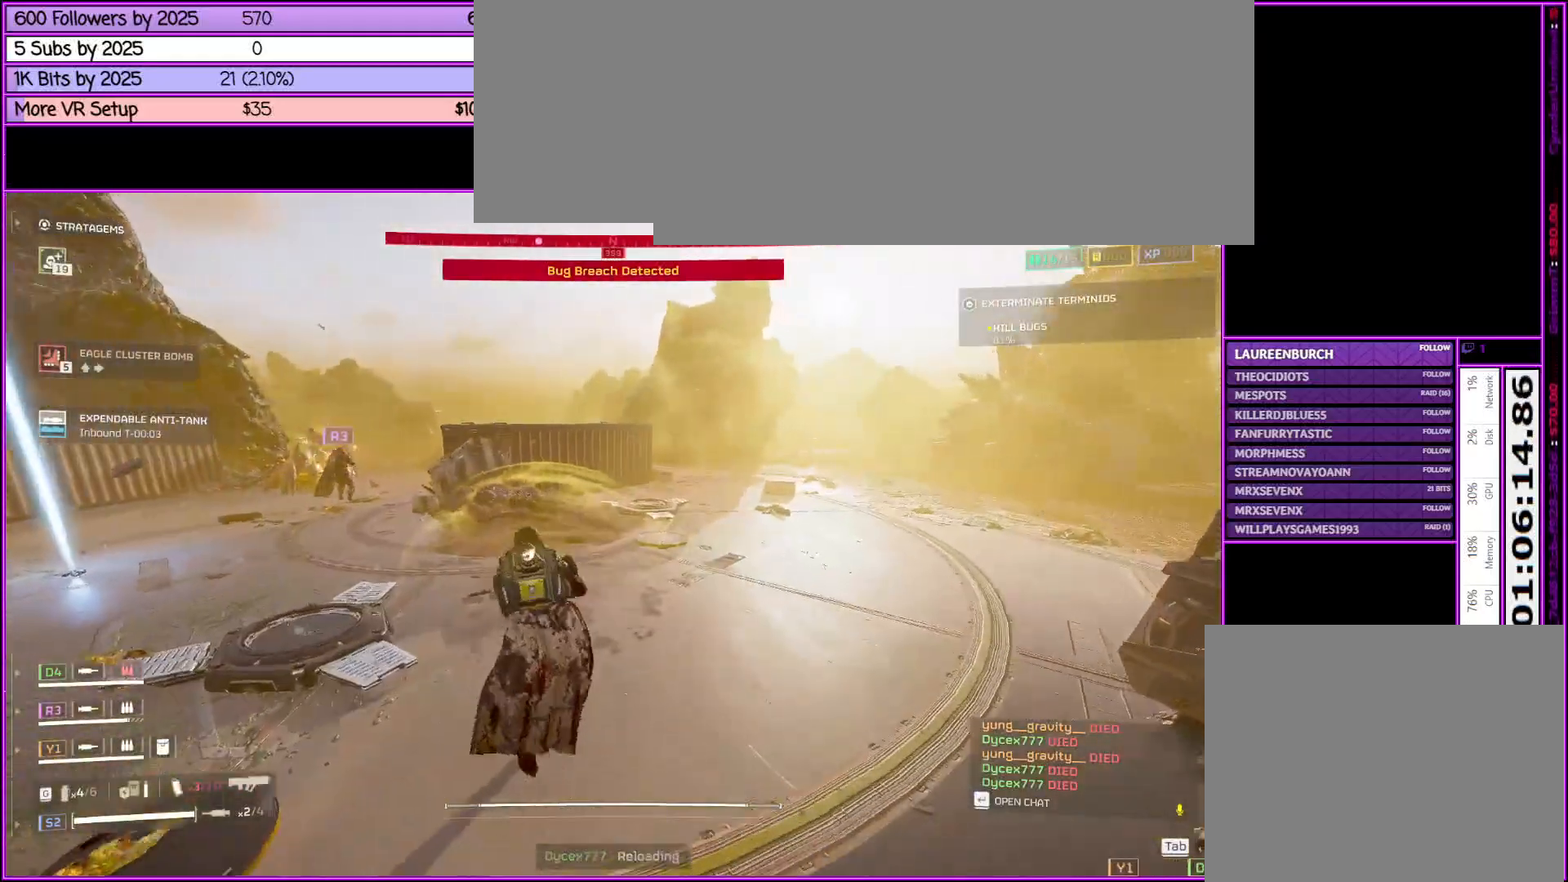
{"keys": ["w"], "mouse": [], "events": [[200, "a", "up"]]}
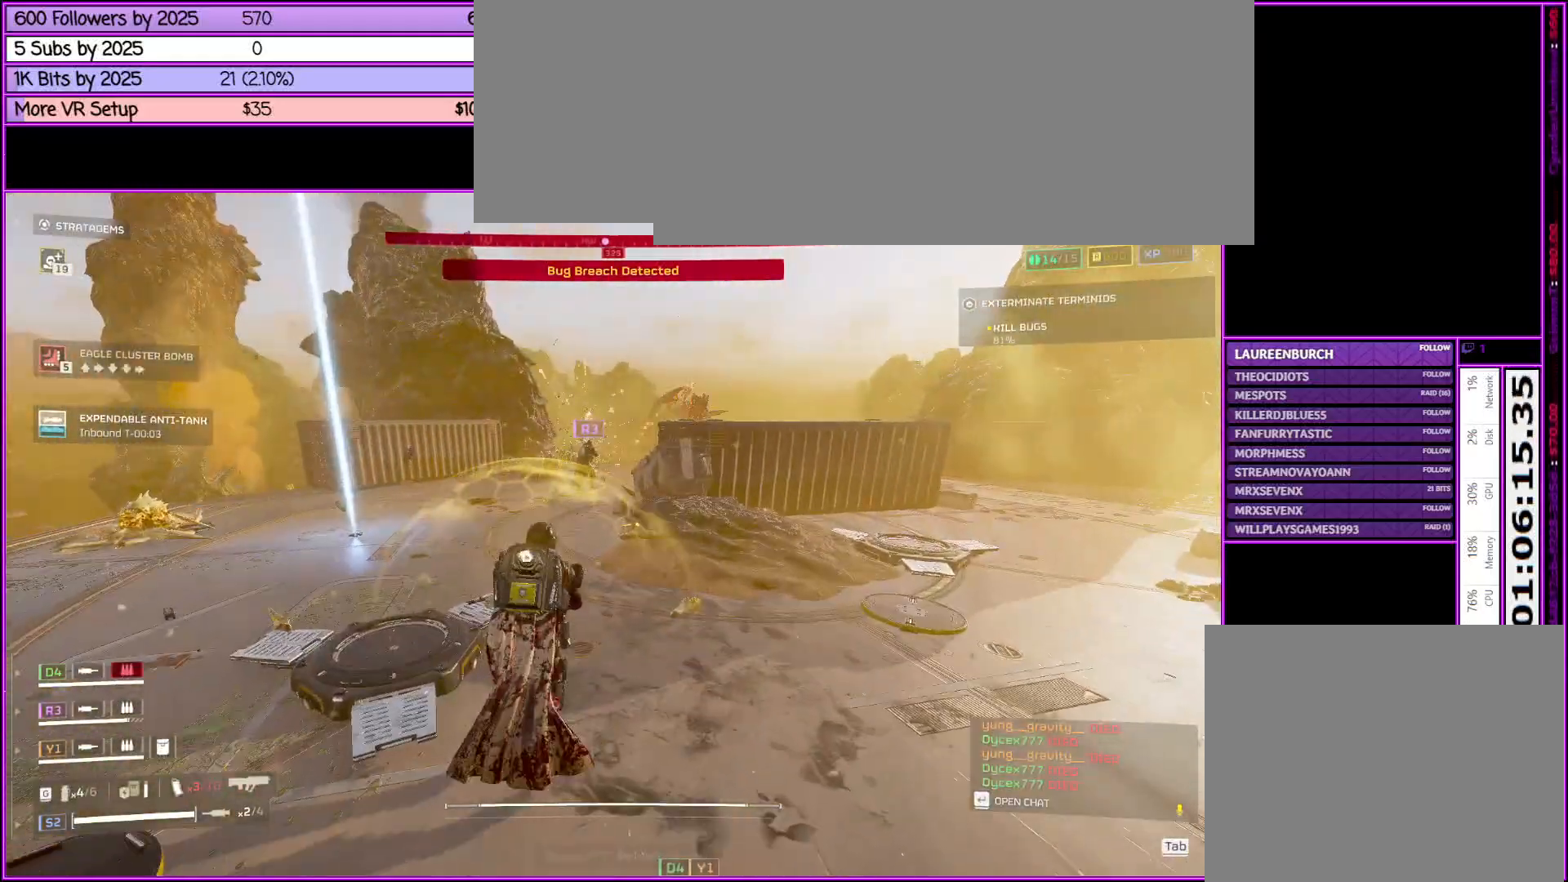
{"keys": ["d", "w"], "mouse": [], "events": [[266, "d", "down"]]}
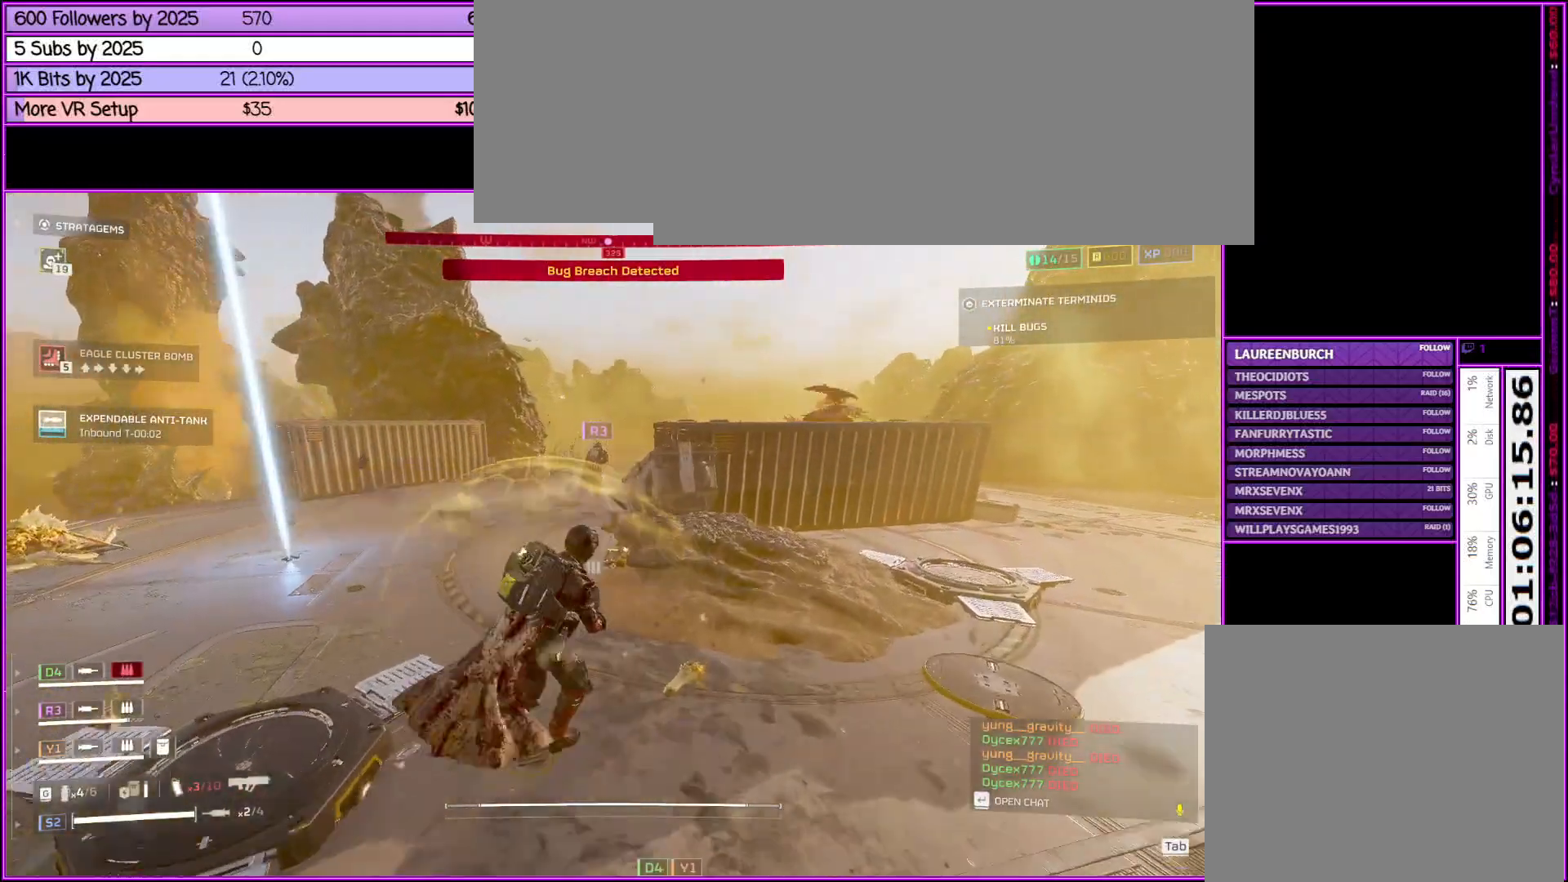
{"keys": [], "mouse": [], "events": [[83, "d", "up"], [283, "w", "up"]]}
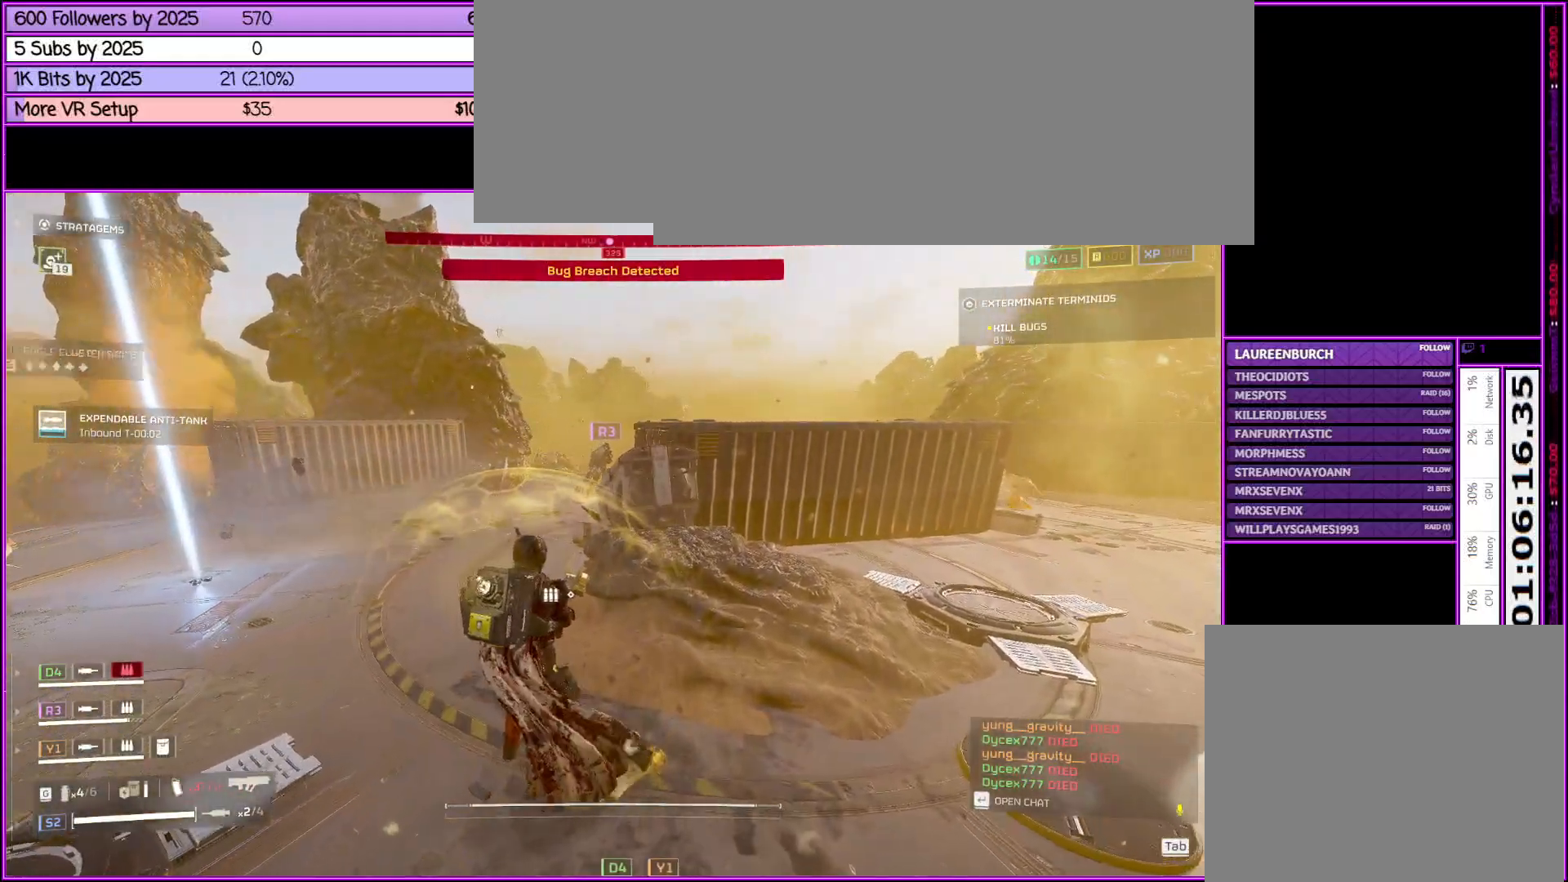
{"keys": ["ctrl_l", "d"], "mouse": [], "events": [[166, "ctrl_l", "down"], [350, "w", "down"], [500, "d", "down"], [500, "w", "up"]]}
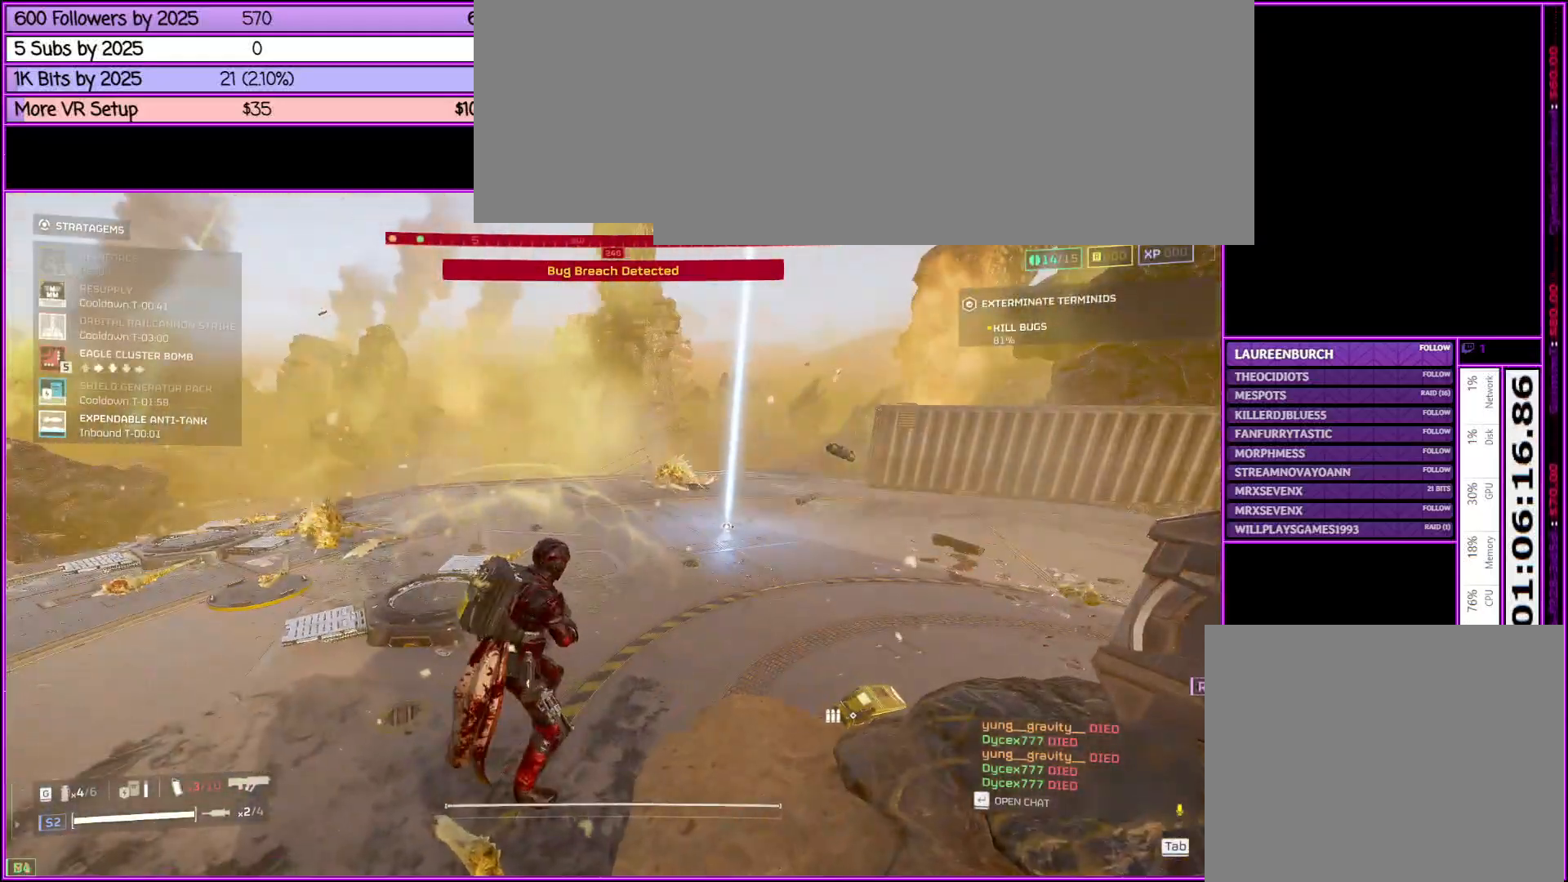
{"keys": ["d"], "mouse": [], "events": [[116, "d", "up"], [166, "s", "down"], [316, "s", "up"], [366, "s", "down"], [500, "ctrl_l", "up"], [500, "d", "down"], [500, "s", "up"]]}
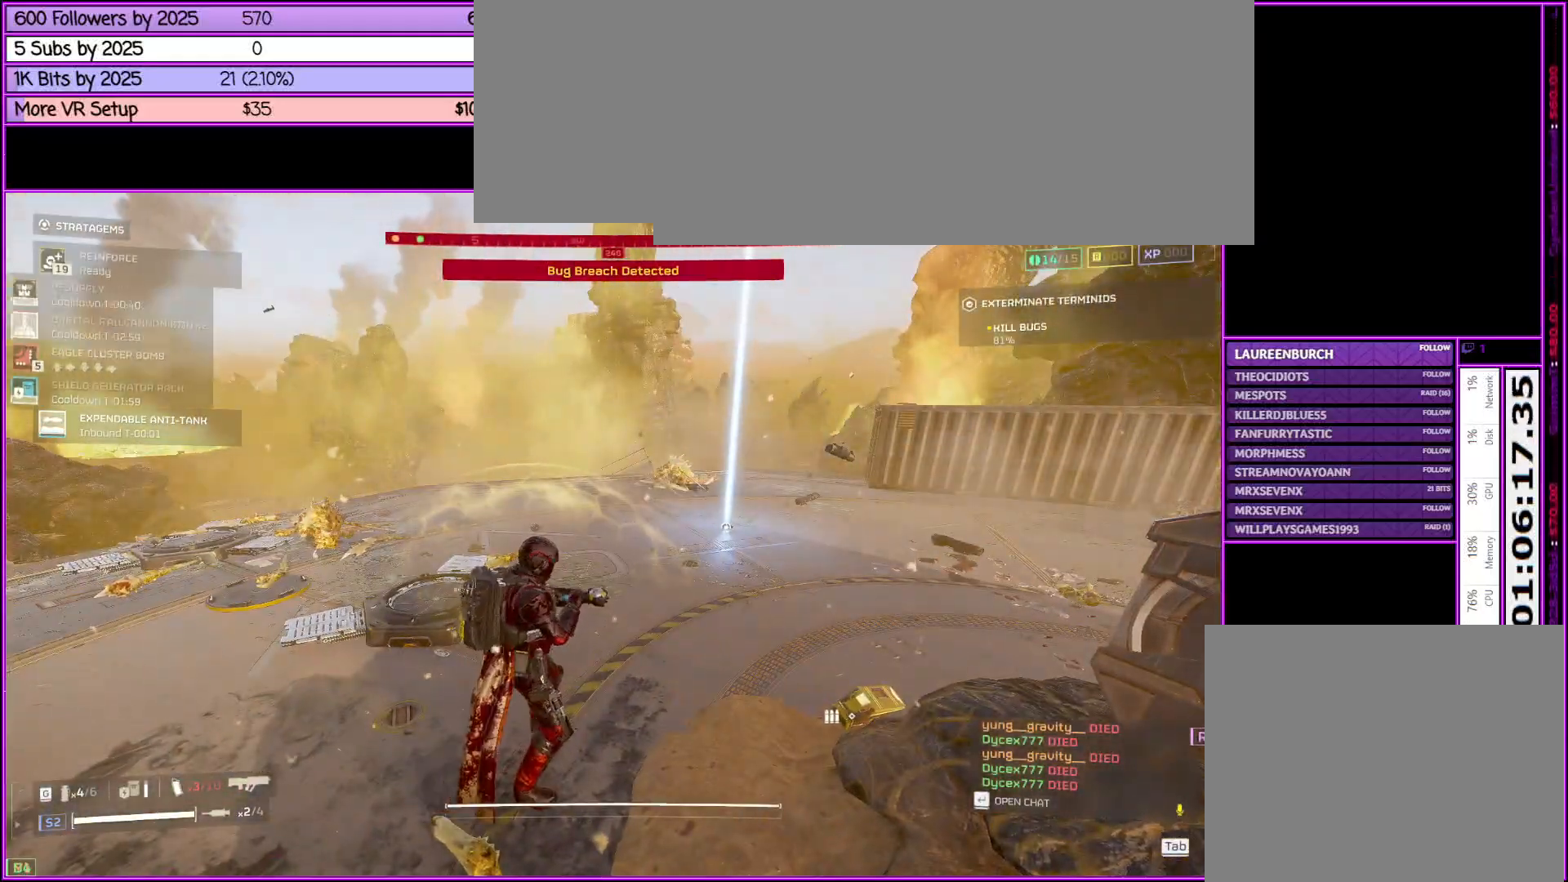
{"keys": ["a", "shift_l"], "mouse": [], "events": [[200, "d", "up"], [250, "shift_l", "down"], [383, "a", "down"]]}
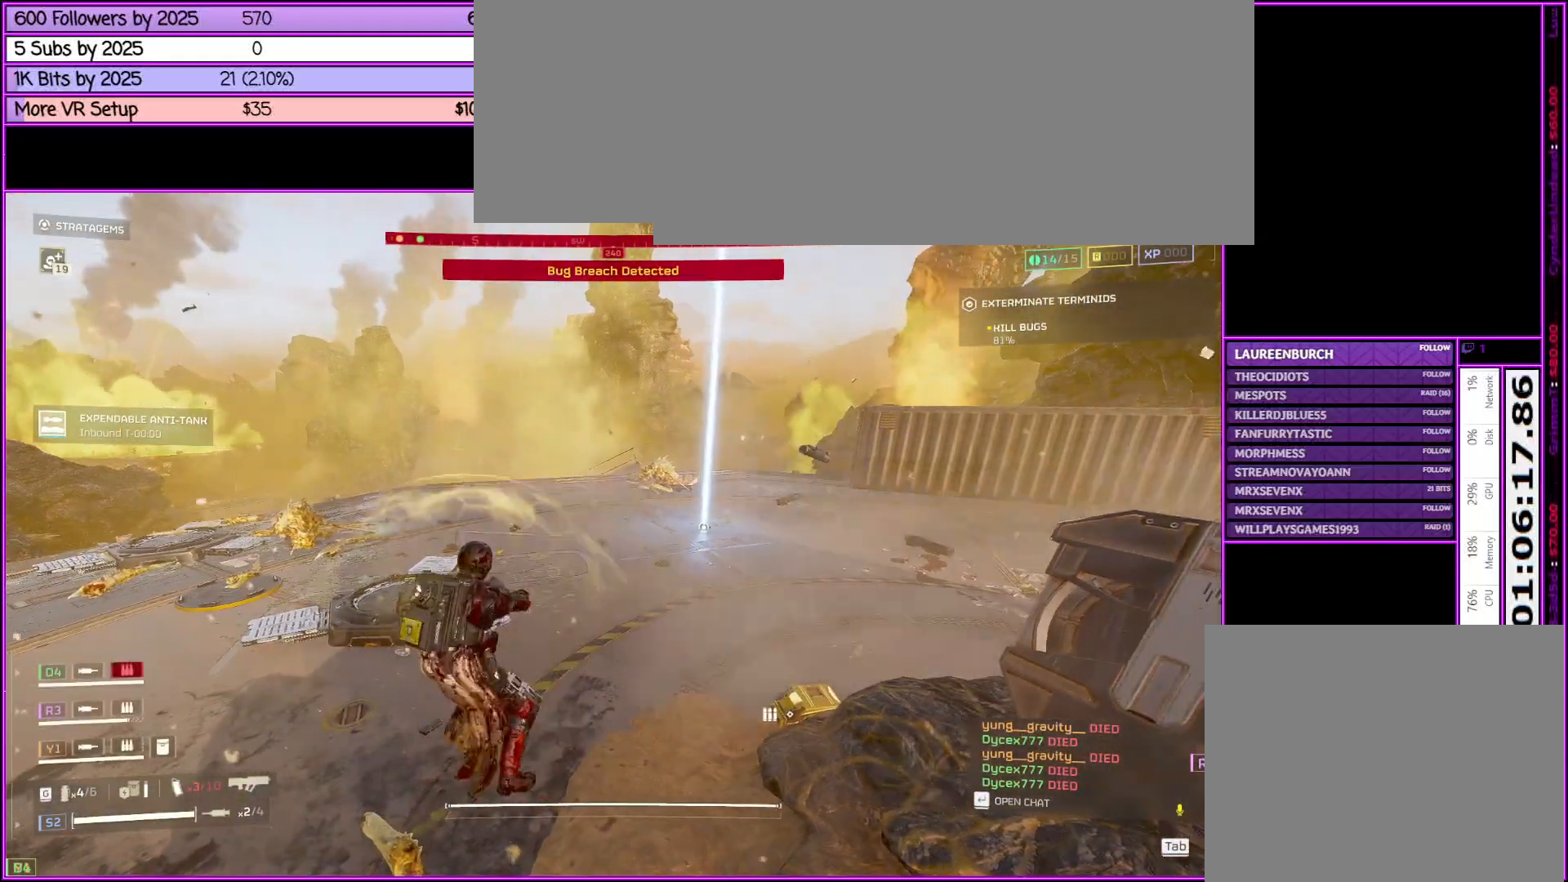
{"keys": ["a", "shift_l", "w"], "mouse": [], "events": [[100, "w", "down"]]}
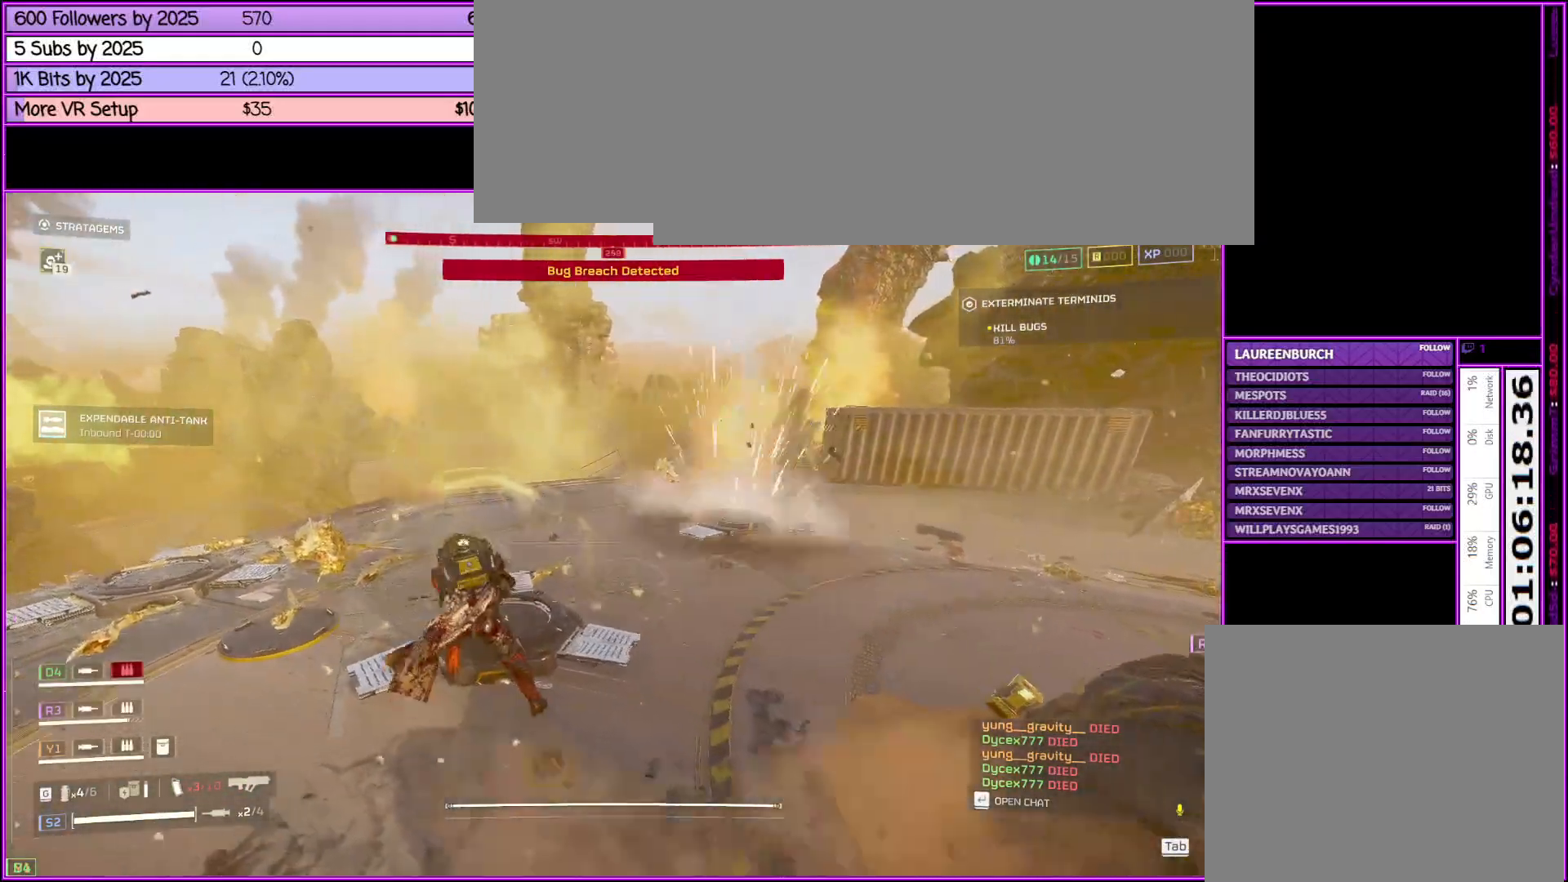
{"keys": ["ctrl_l"], "mouse": [], "events": [[266, "a", "up"], [266, "shift_l", "up"], [316, "w", "up"], [466, "ctrl_l", "down"]]}
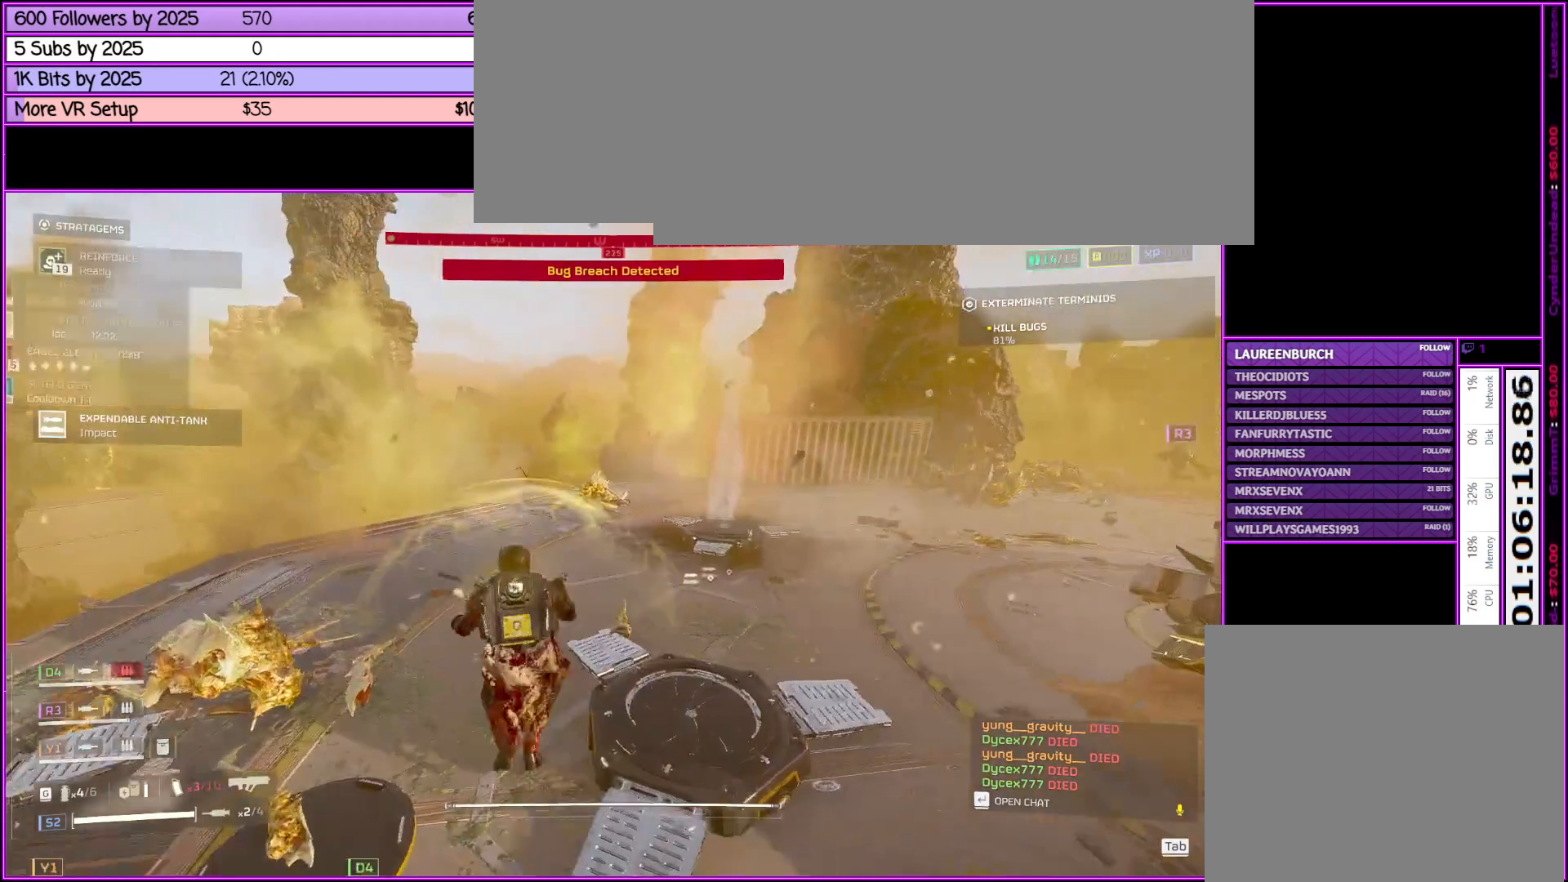
{"keys": ["ctrl_l"], "mouse": [], "events": [[133, "w", "down"], [283, "w", "up"], [333, "d", "down"], [466, "d", "up"]]}
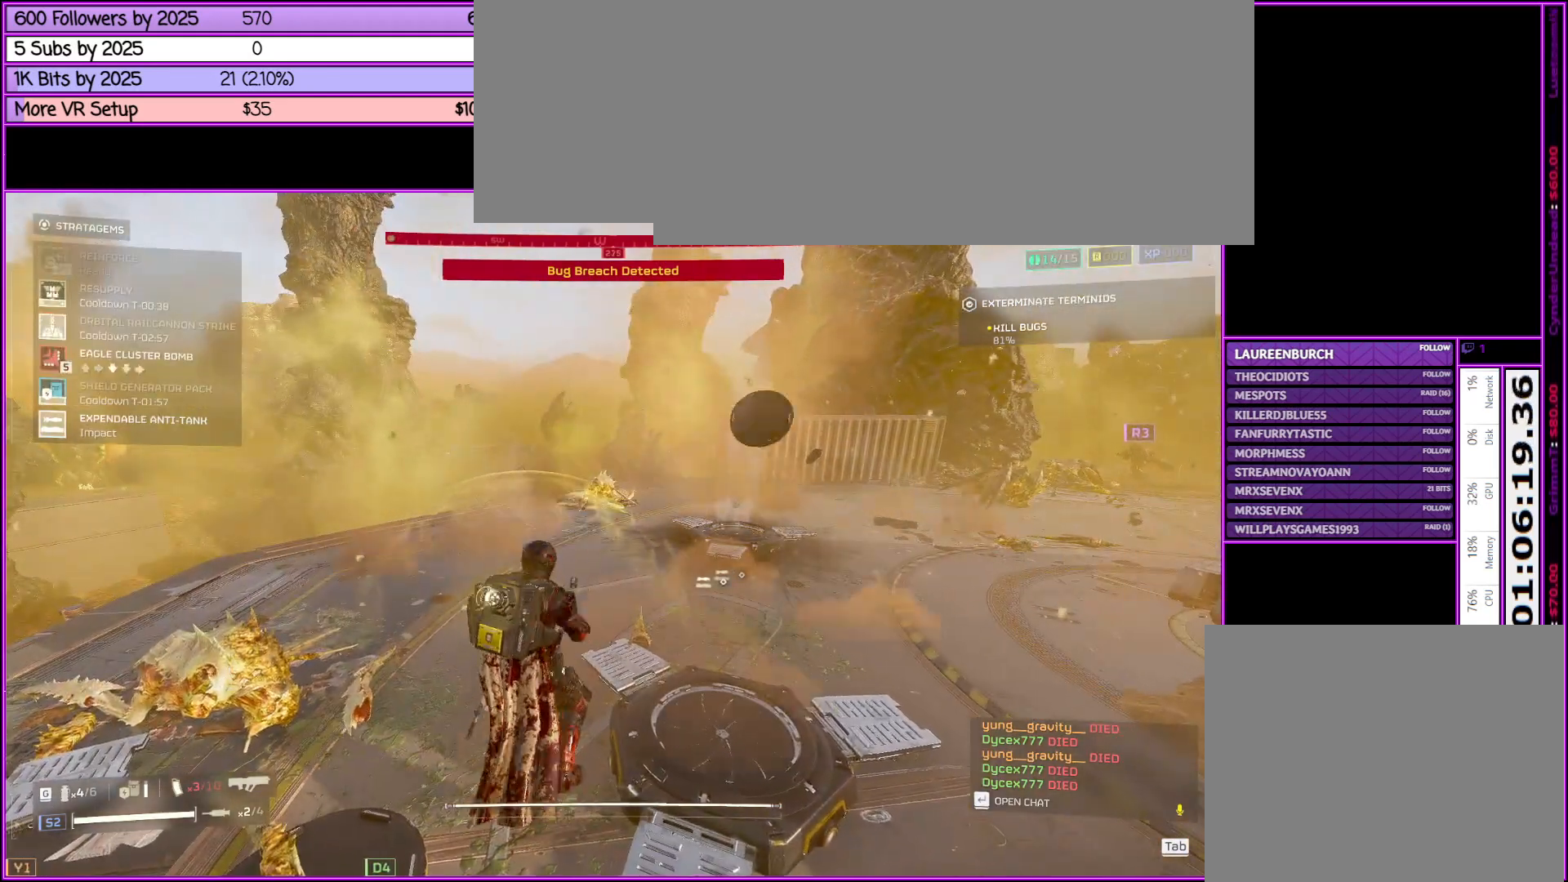
{"keys": ["ctrl_l", "d"], "mouse": [], "events": [[16, "s", "down"], [66, "s", "up"], [166, "s", "down"], [266, "s", "up"], [400, "d", "down"]]}
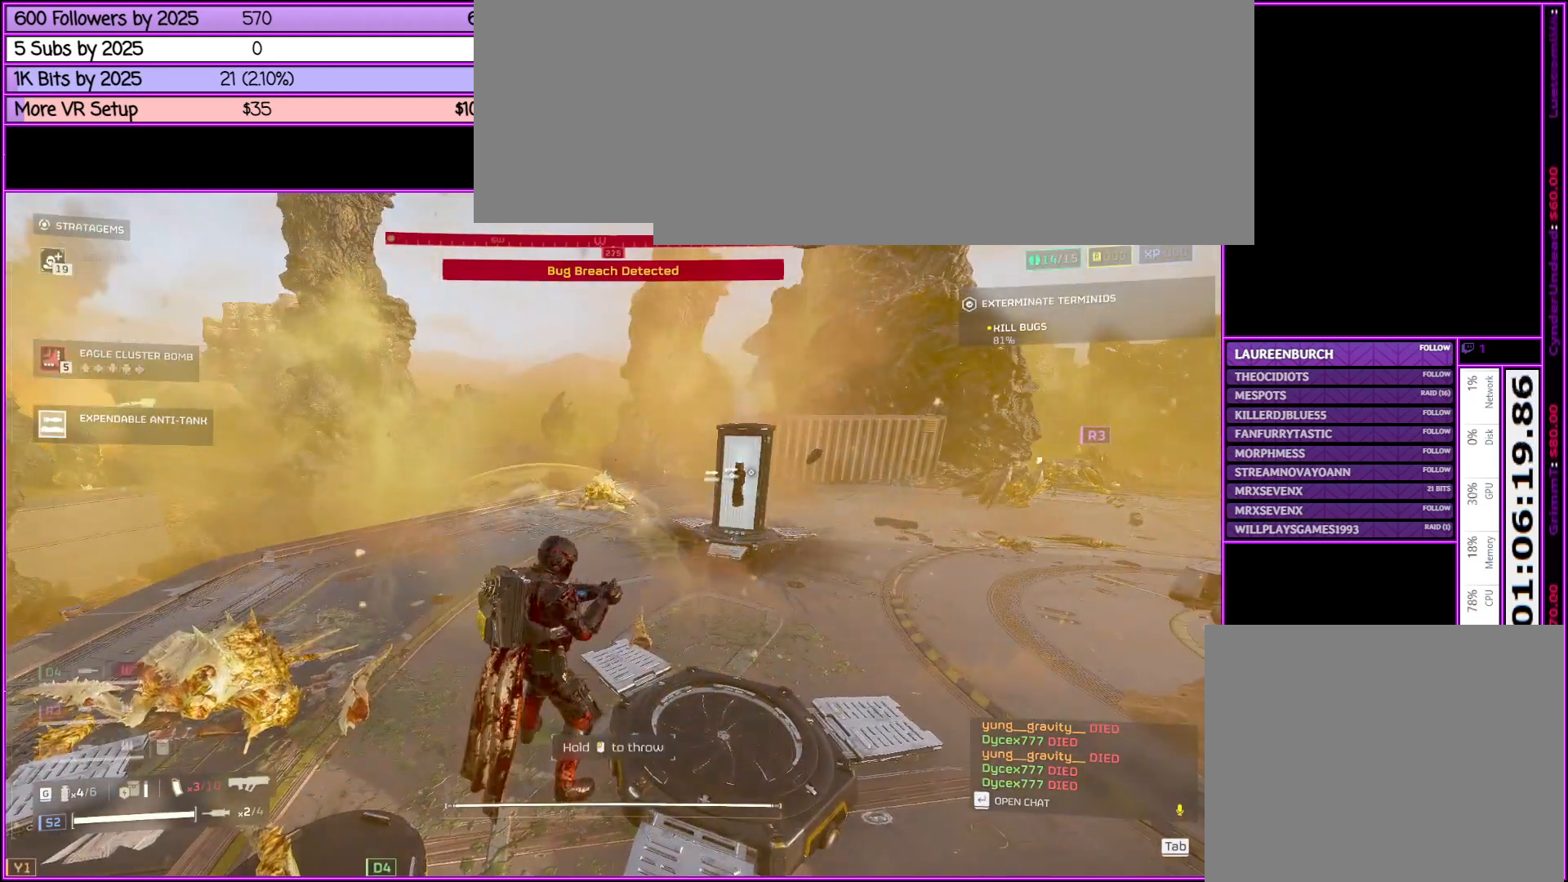
{"keys": ["a", "shift_l", "w"], "mouse": [], "events": [[33, "ctrl_l", "up"], [66, "d", "up"], [66, "w", "down"], [166, "shift_l", "down"], [500, "a", "down"]]}
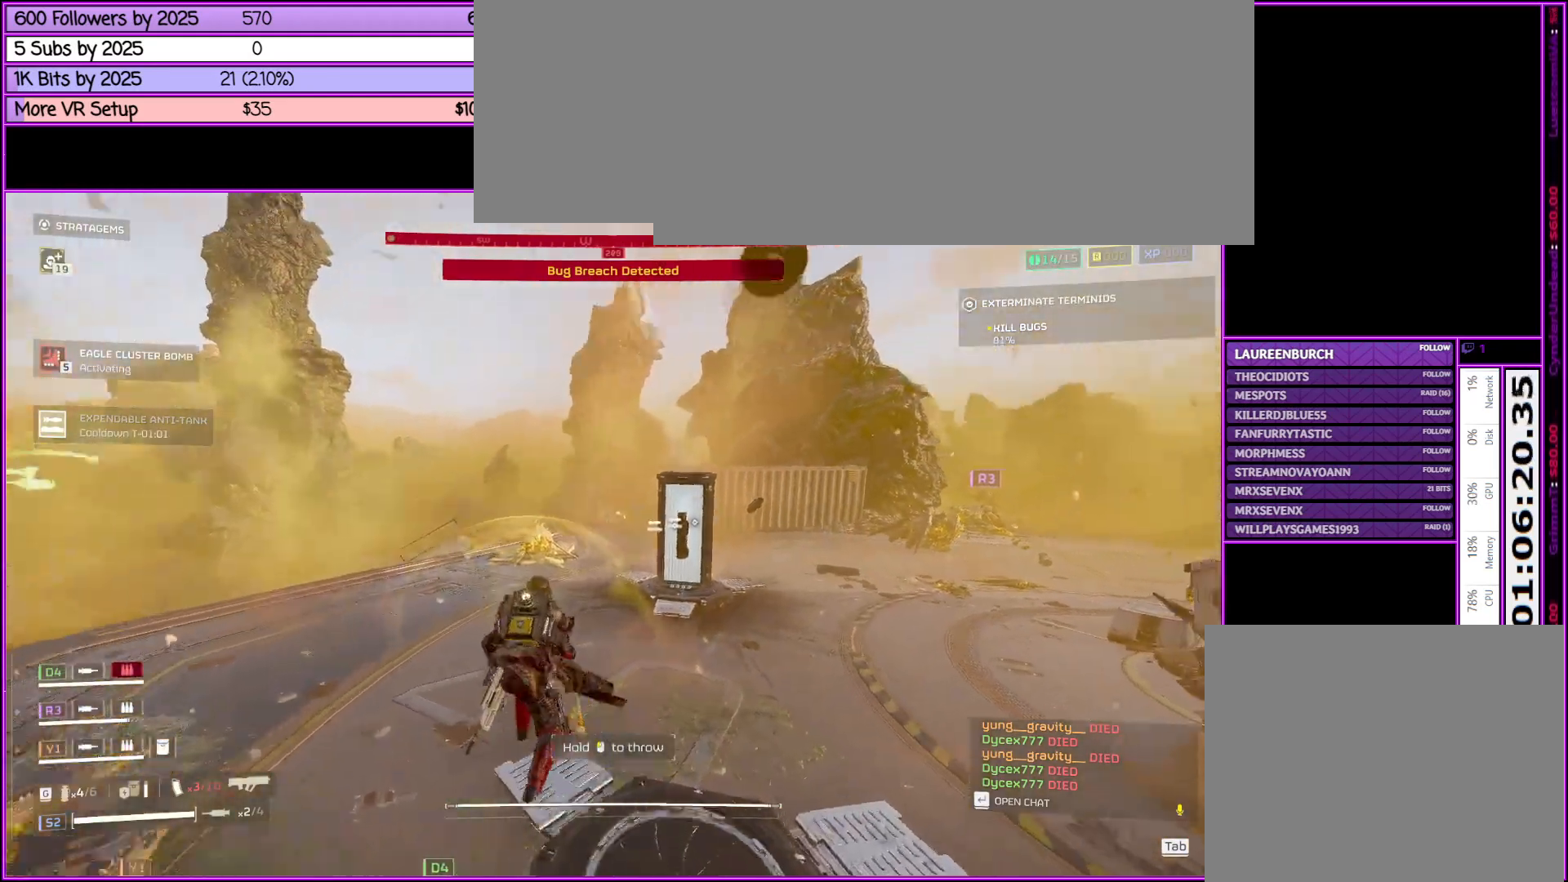
{"keys": ["a", "shift_l", "w"], "mouse": [], "events": []}